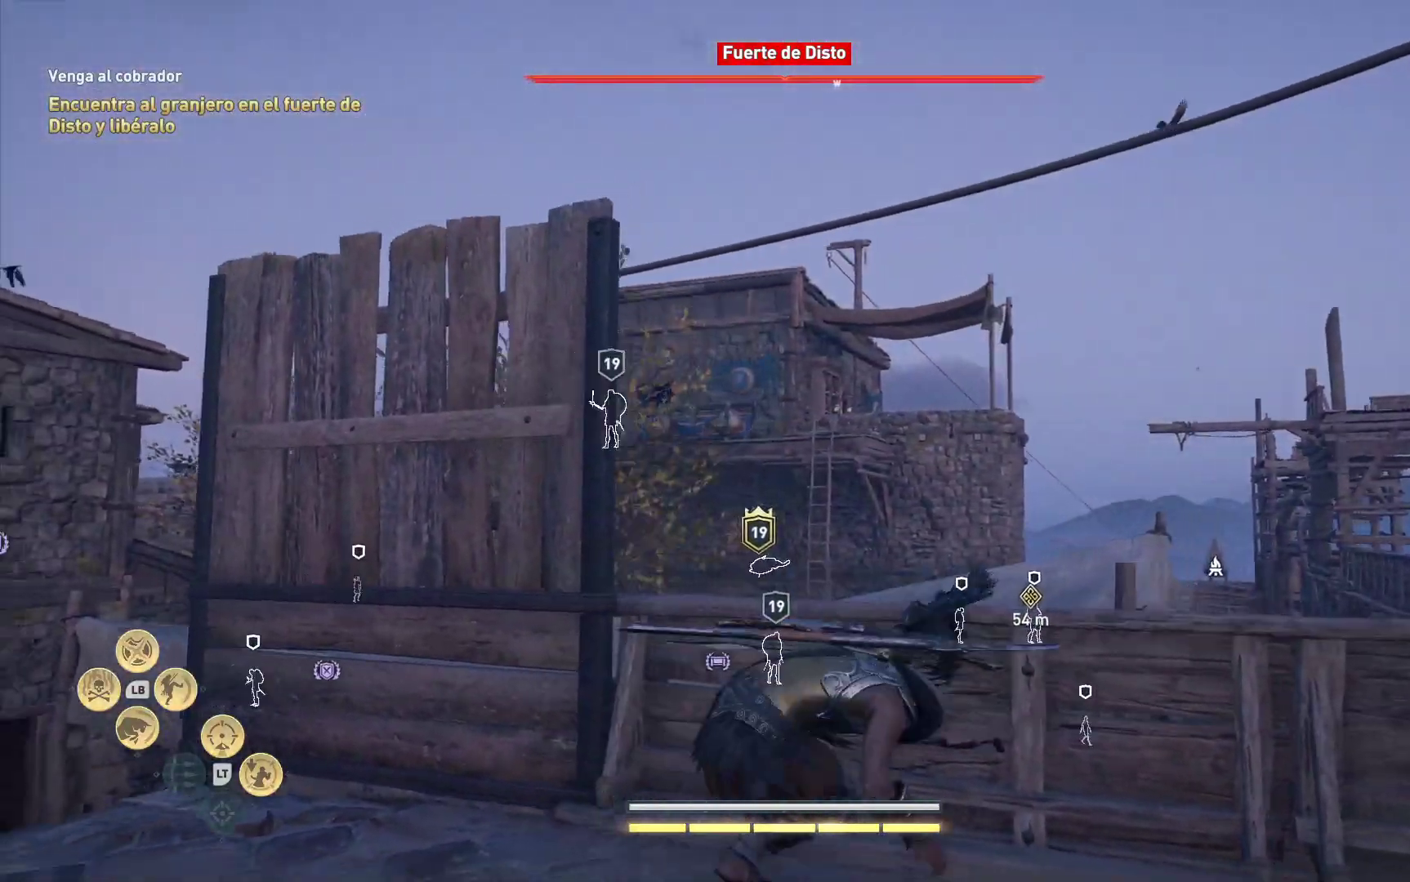
Gameplay with a controller (Xbox layout); each line is a JSON object with the inputs held at the frame after it. "events" lists button and stick changes between this image and that frame as [ms after this image, input, new state], when the widget could be followed in between.
{"buttons": [], "left_stick": "center", "right_stick": "right", "events": [[100, "right_stick", "center"], [300, "left_stick", "center"], [317, "right_stick", "right"]]}
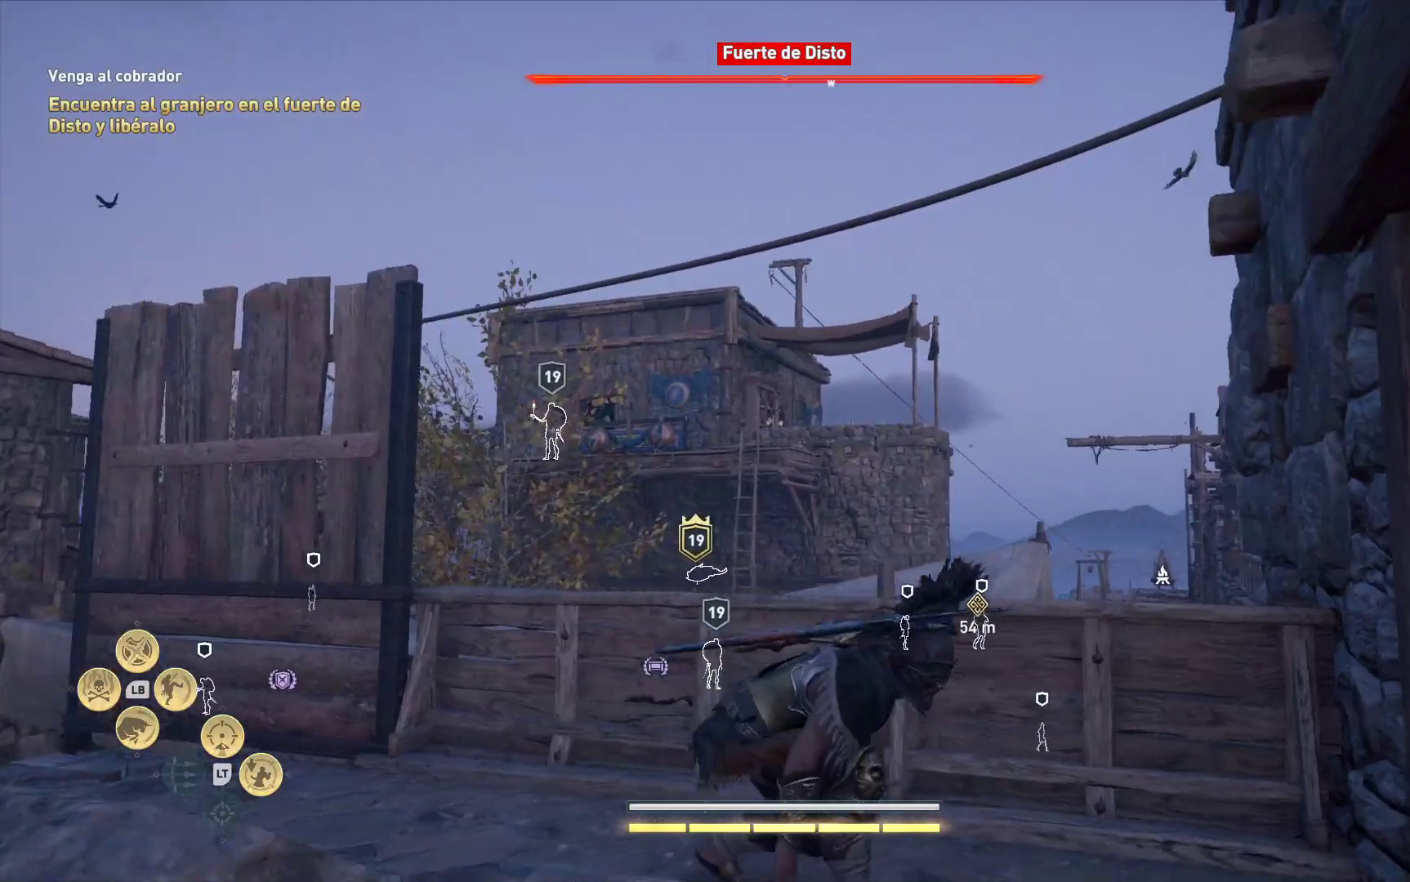
{"buttons": [], "left_stick": "center", "right_stick": "left", "events": [[117, "right_stick", "center"], [200, "right_stick", "left"]]}
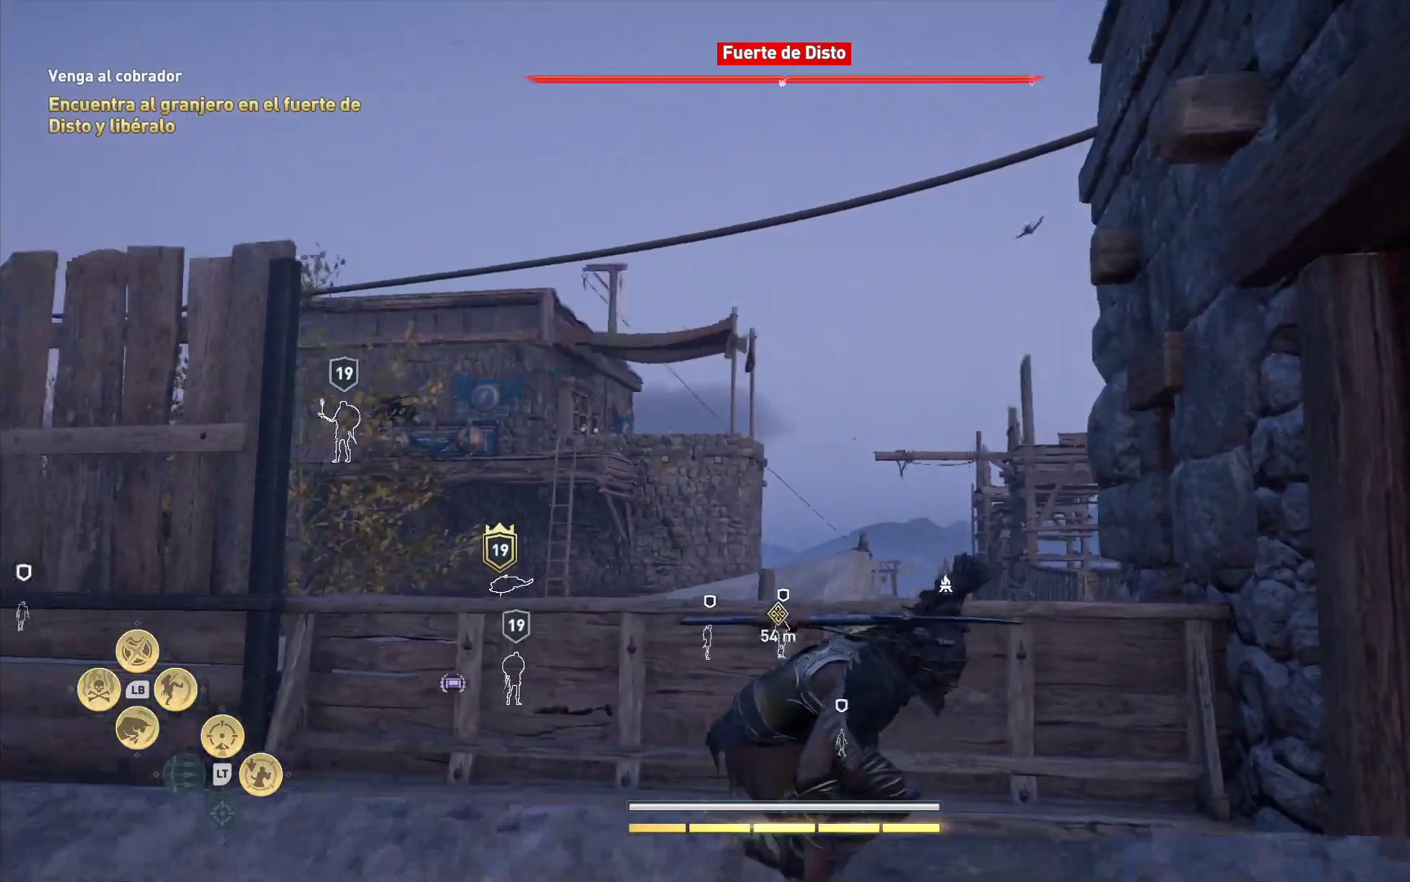
{"buttons": [], "left_stick": "center", "right_stick": "center", "events": [[133, "right_stick", "center"]]}
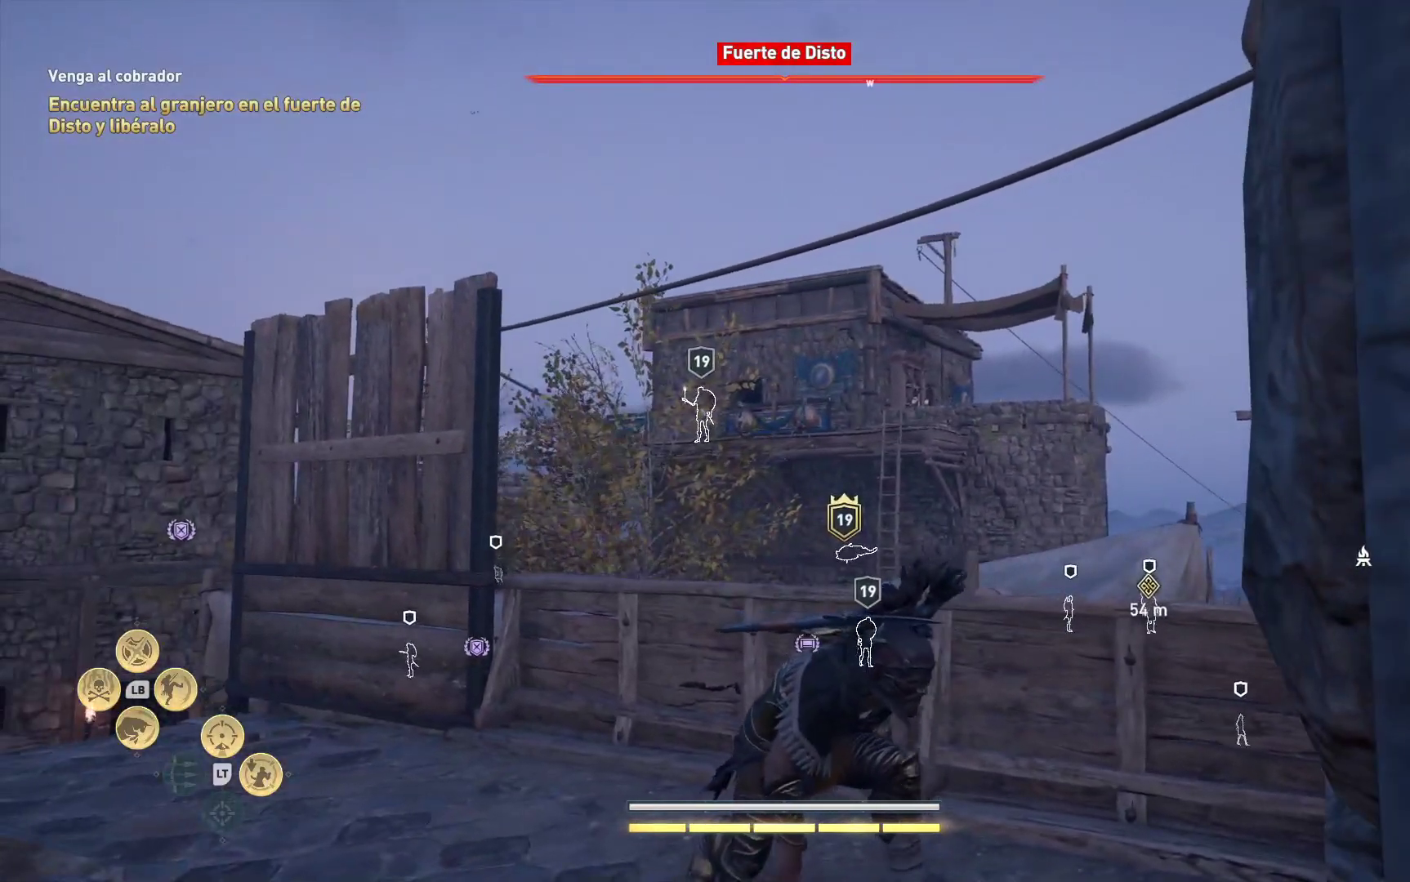
{"buttons": [], "left_stick": "center", "right_stick": "right", "events": [[300, "right_stick", "right"]]}
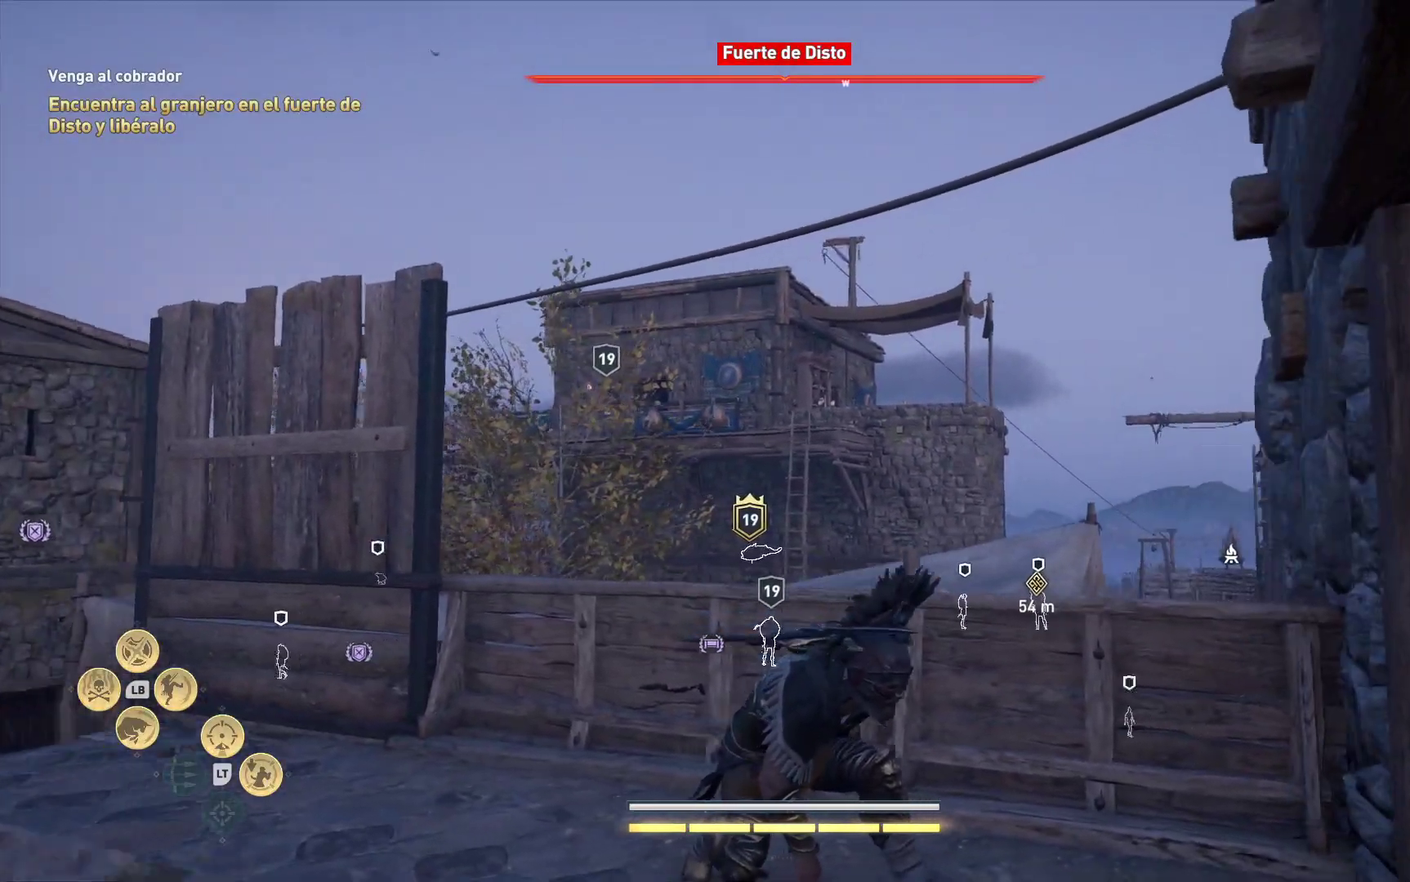
{"buttons": [], "left_stick": "left", "right_stick": "down", "events": [[250, "left_stick", "left"], [267, "right_stick", "down"]]}
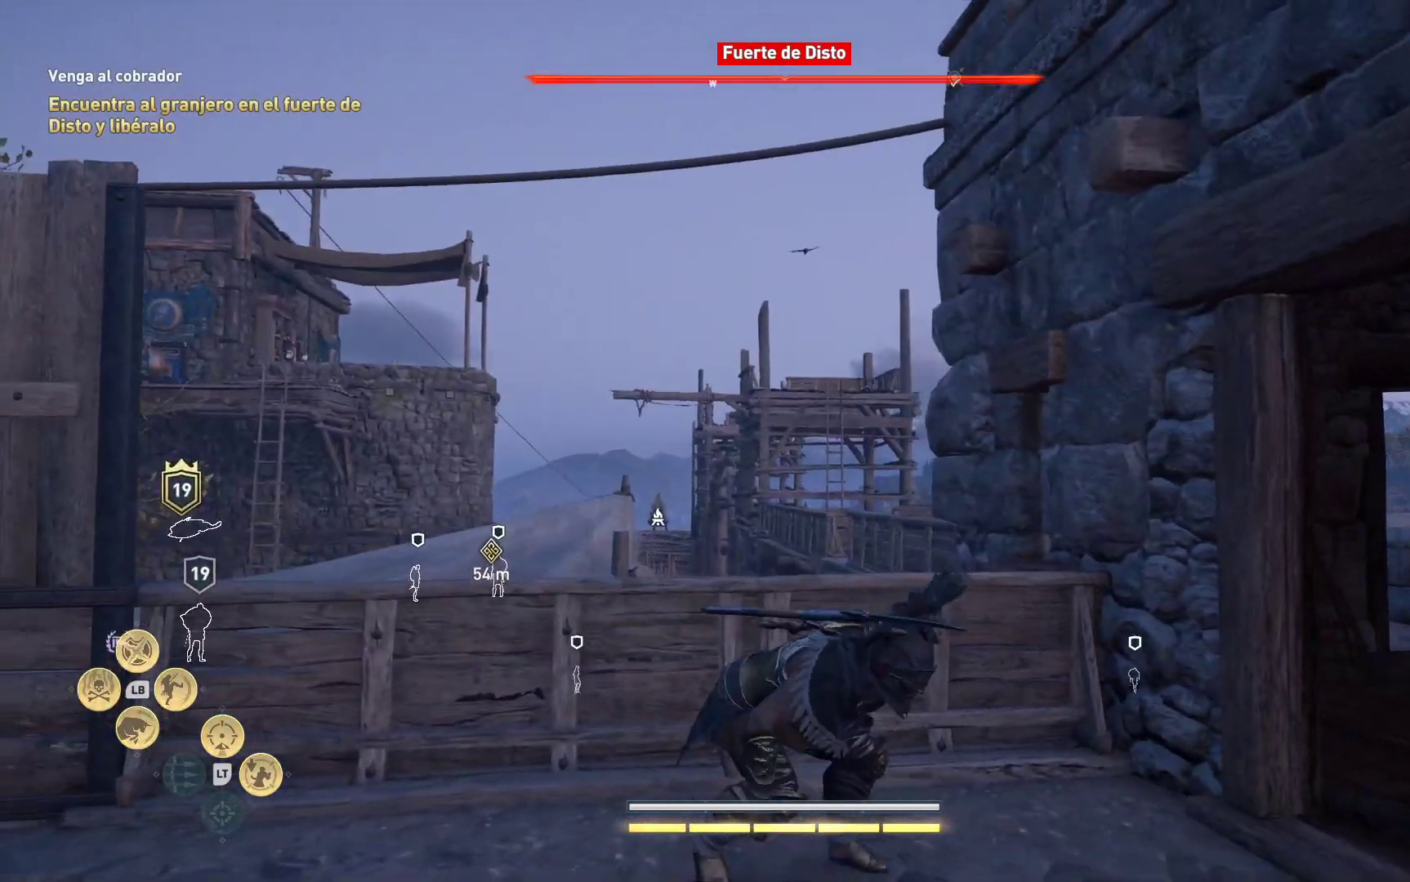
{"buttons": [], "left_stick": "center", "right_stick": "center", "events": [[33, "right_stick", "down-right"], [317, "left_stick", "center"], [317, "right_stick", "center"]]}
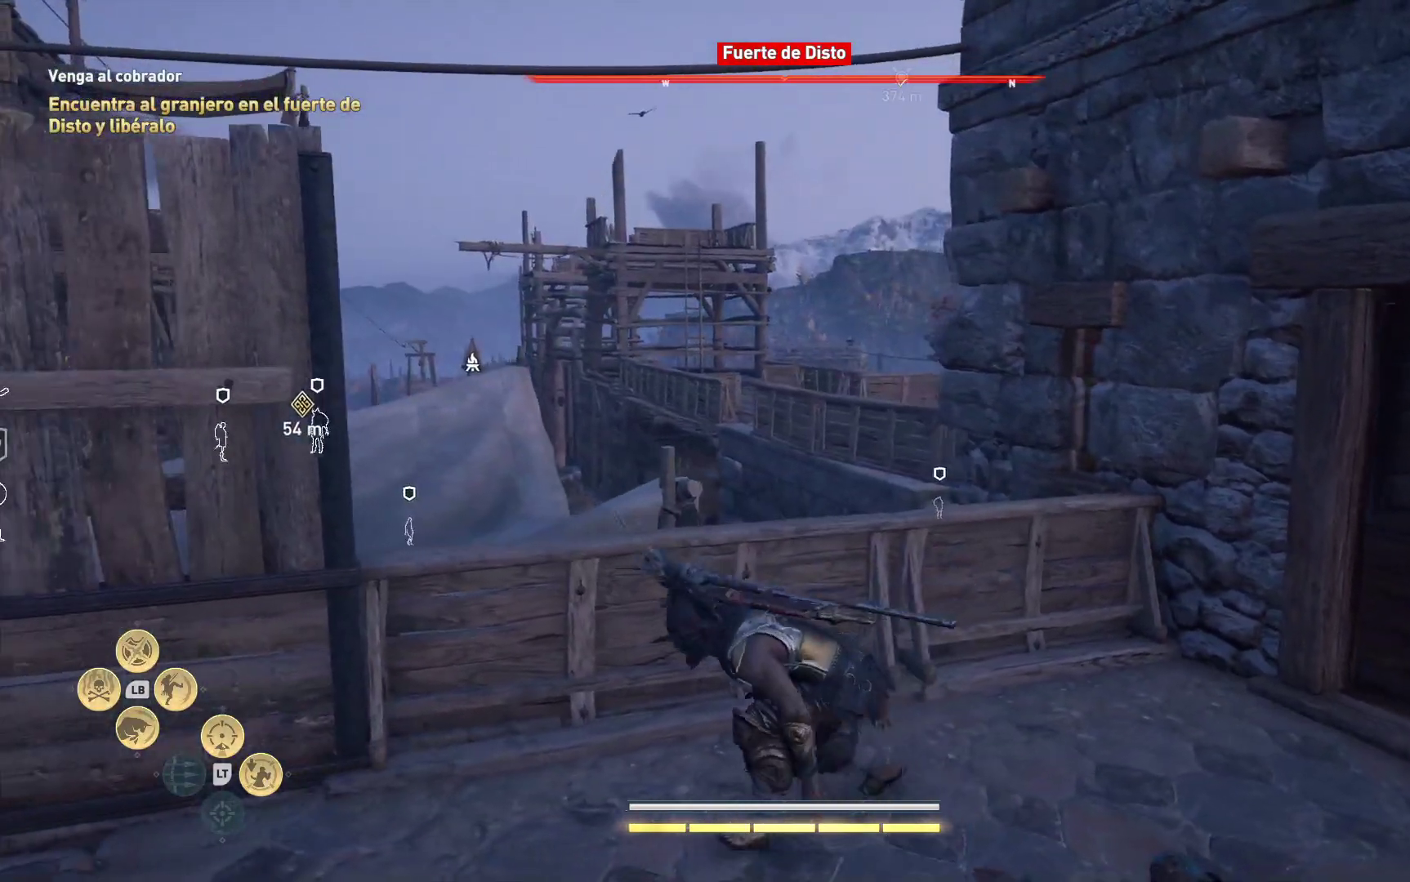
{"buttons": [], "left_stick": "center", "right_stick": "left", "events": [[417, "right_stick", "left"]]}
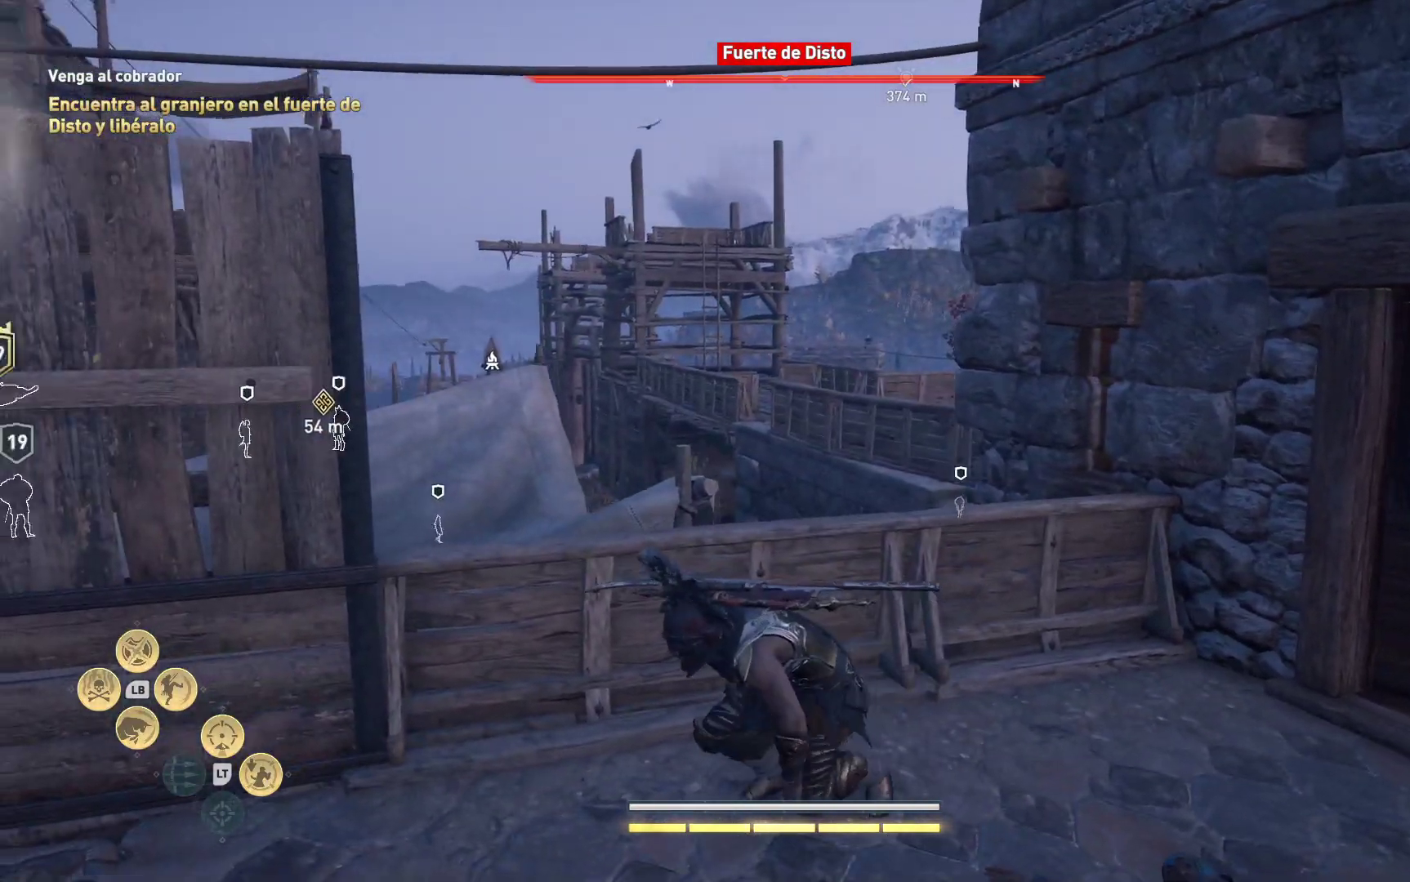
{"buttons": [], "left_stick": "center", "right_stick": "center", "events": [[167, "right_stick", "up-left"], [367, "right_stick", "center"]]}
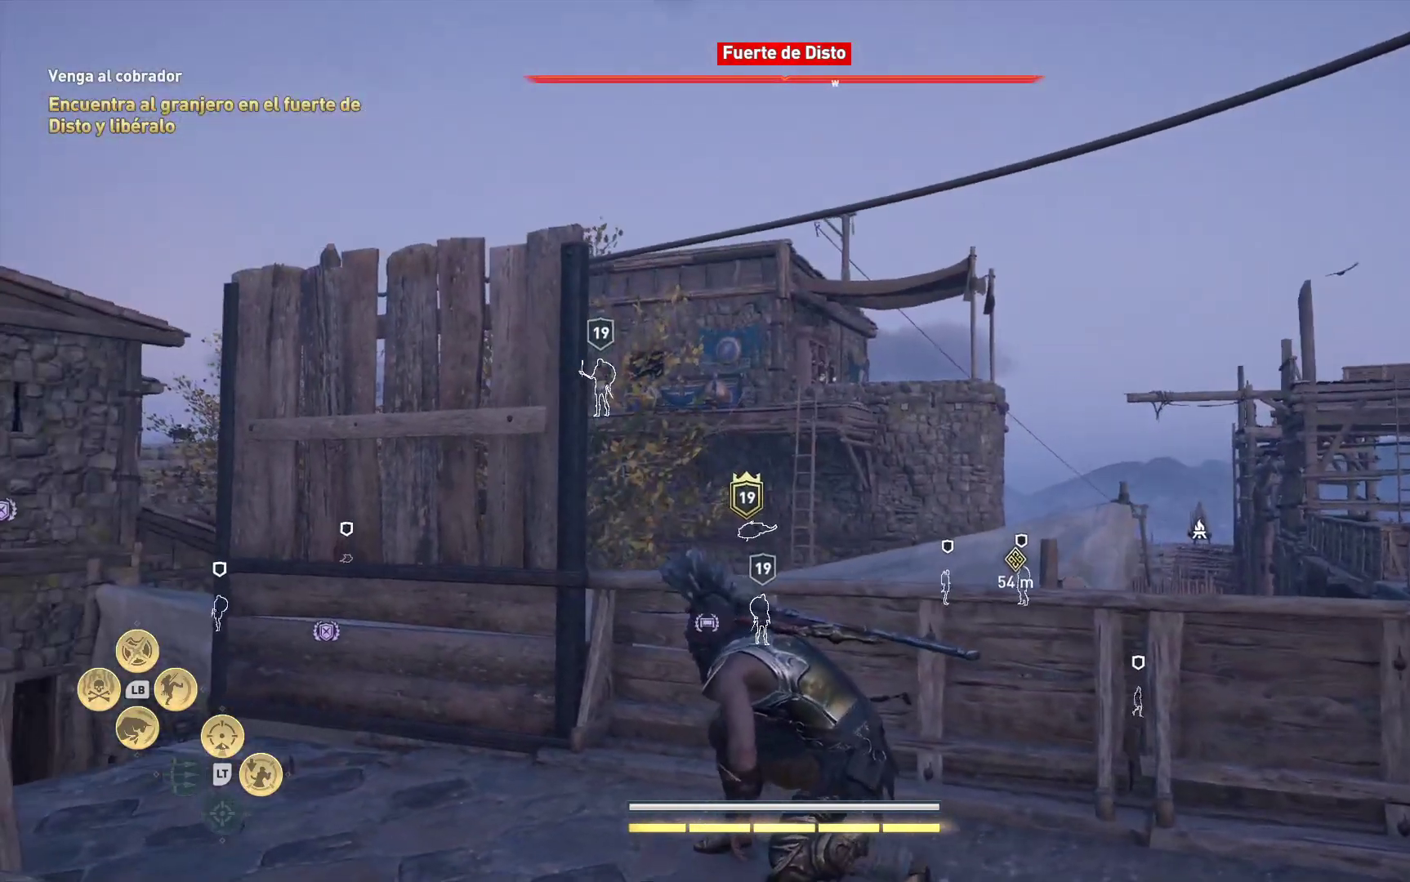
{"buttons": [], "left_stick": "center", "right_stick": "left", "events": [[217, "right_stick", "left"], [300, "left_stick", "up-left"], [400, "left_stick", "center"]]}
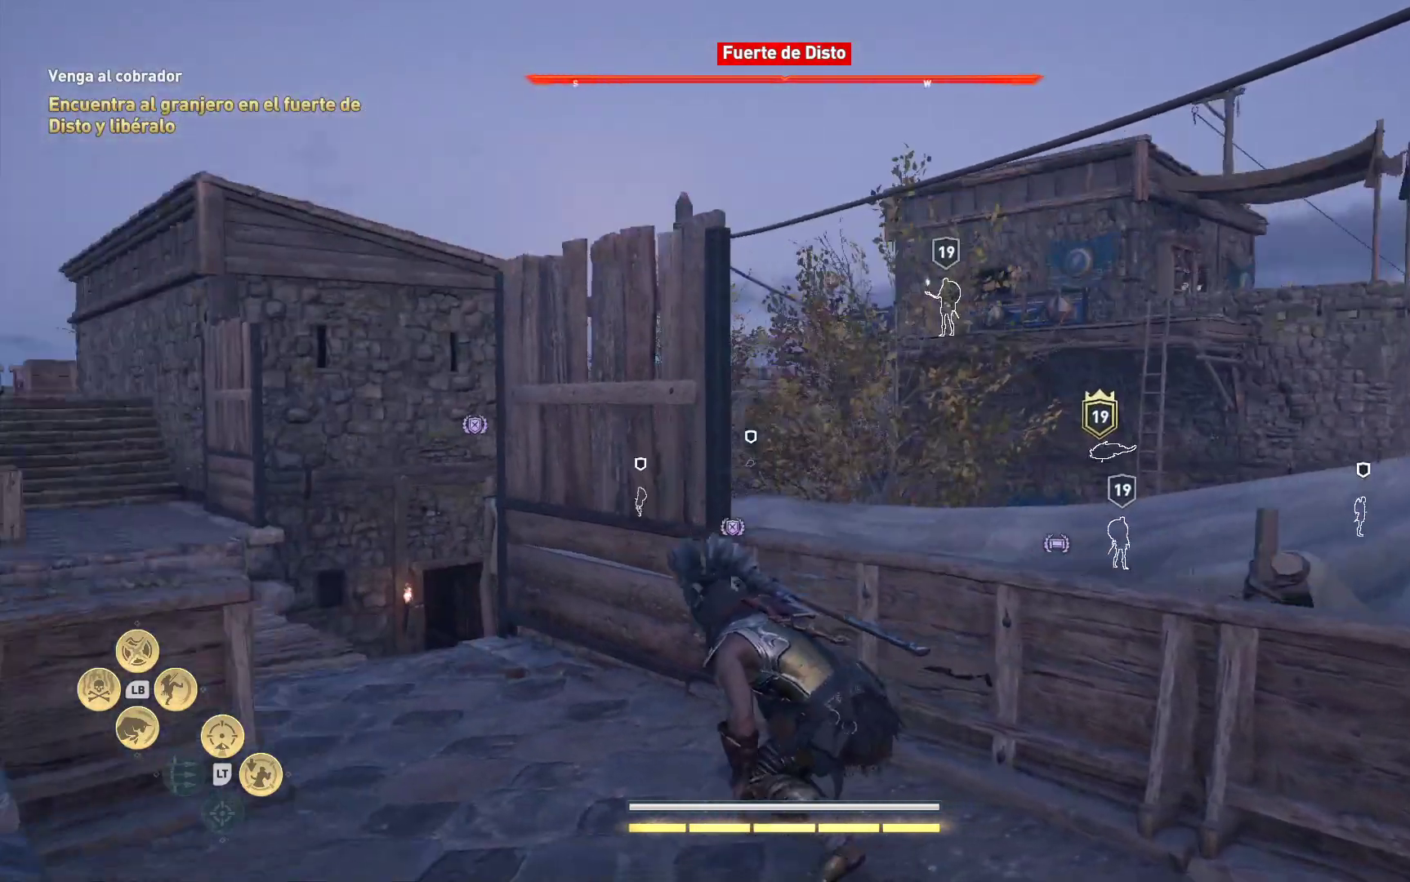
{"buttons": [], "left_stick": "center", "right_stick": "center", "events": [[50, "right_stick", "center"]]}
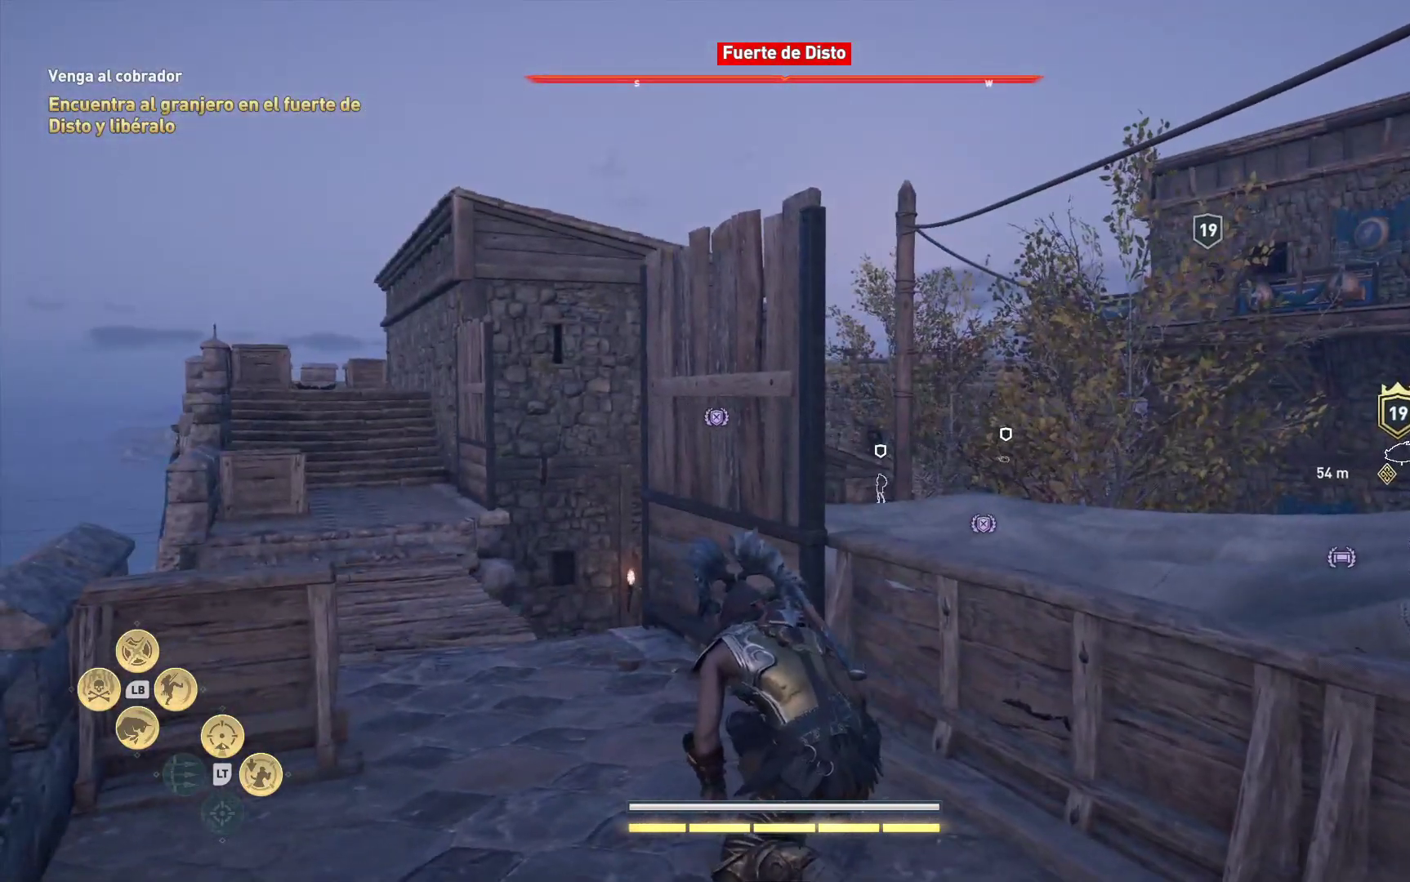
{"buttons": [], "left_stick": "center", "right_stick": "right", "events": [[317, "right_stick", "right"]]}
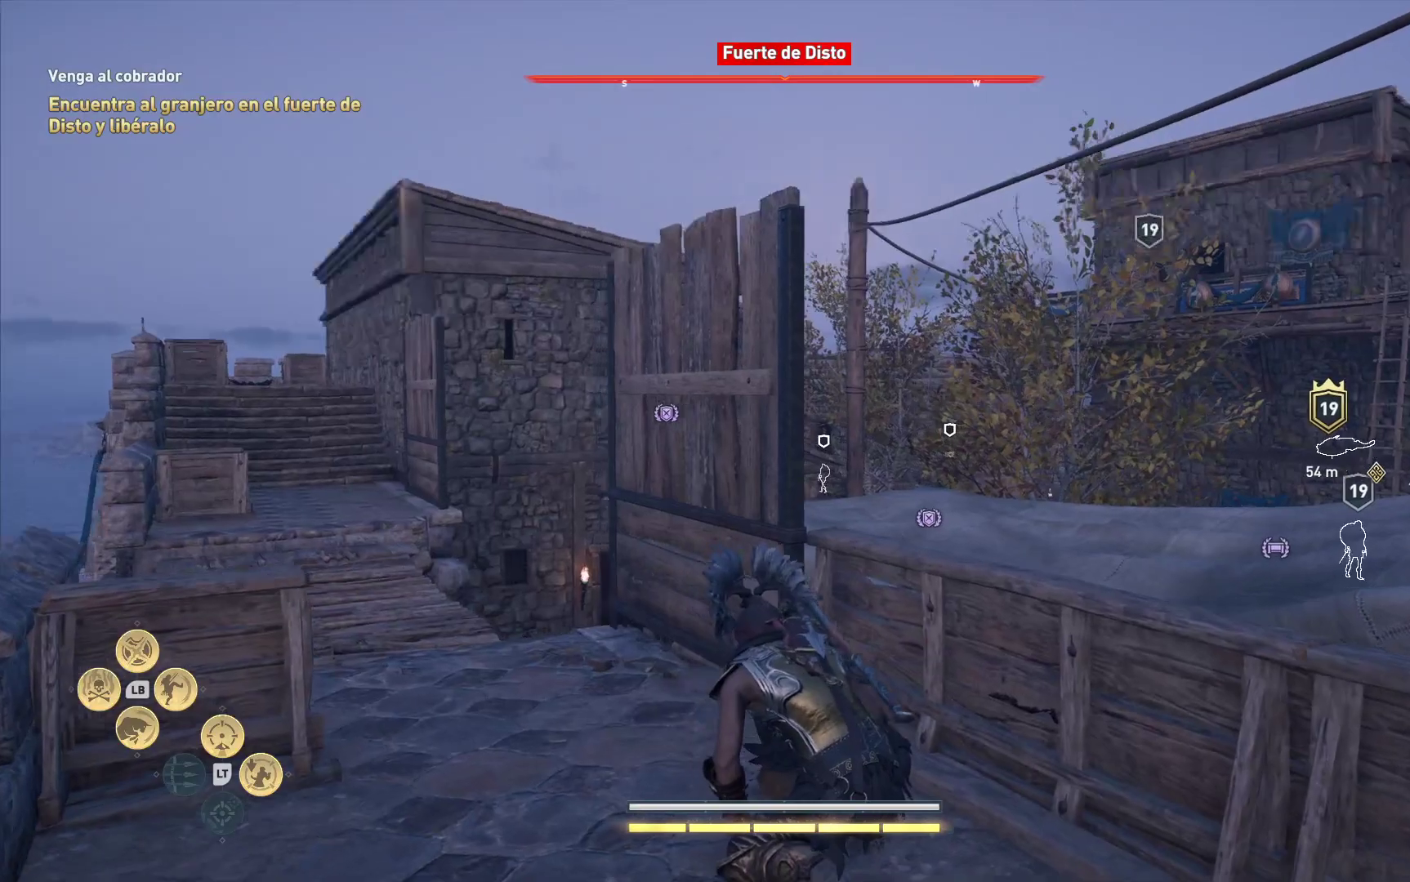
{"buttons": [], "left_stick": "up-right", "right_stick": "right", "events": [[33, "left_stick", "right"], [417, "left_stick", "up-right"]]}
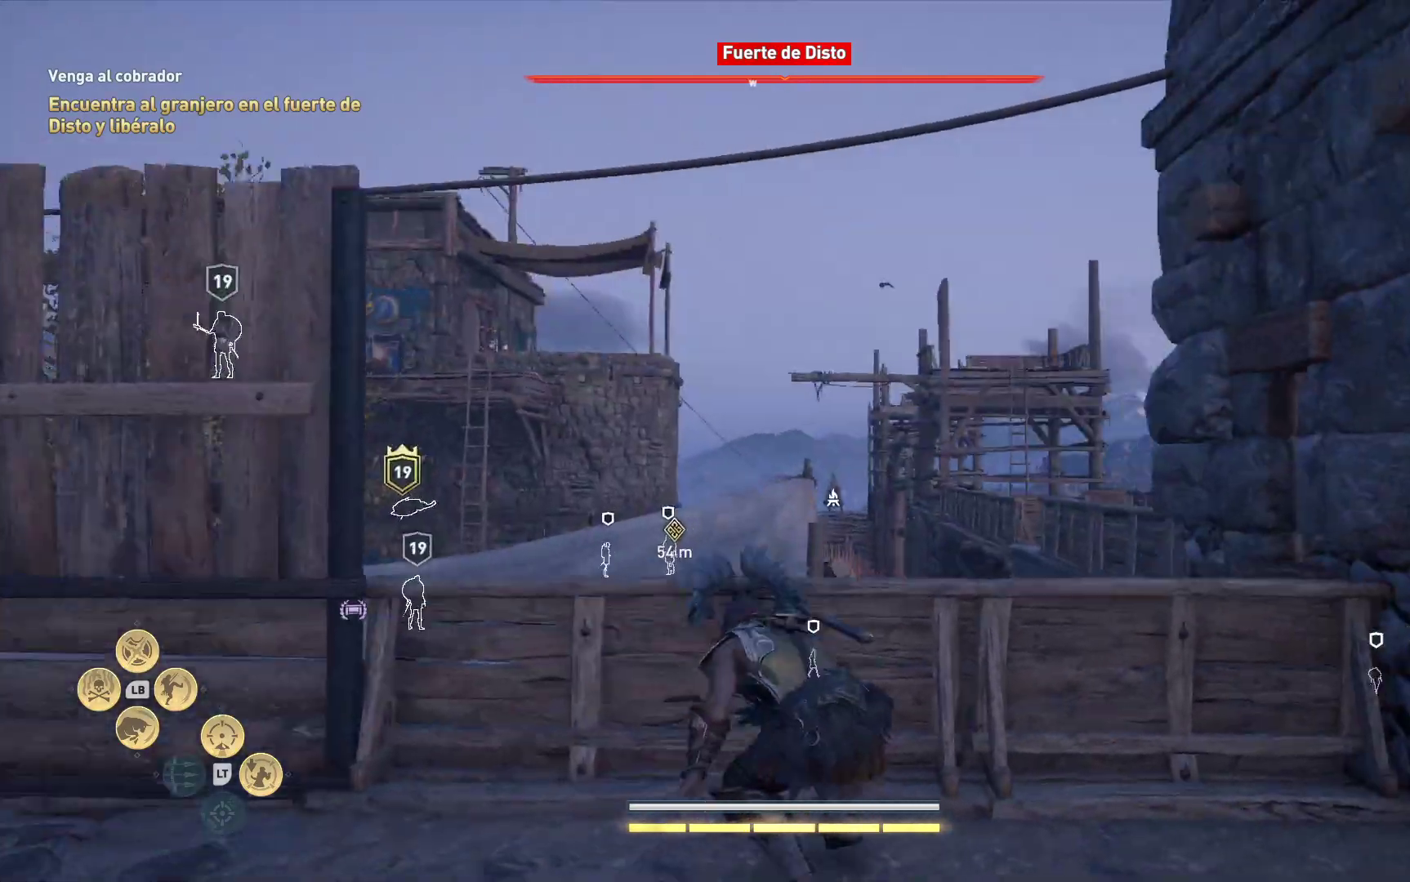
{"buttons": ["A"], "left_stick": "up-right", "right_stick": "center", "events": [[100, "right_stick", "center"], [367, "A", "down"]]}
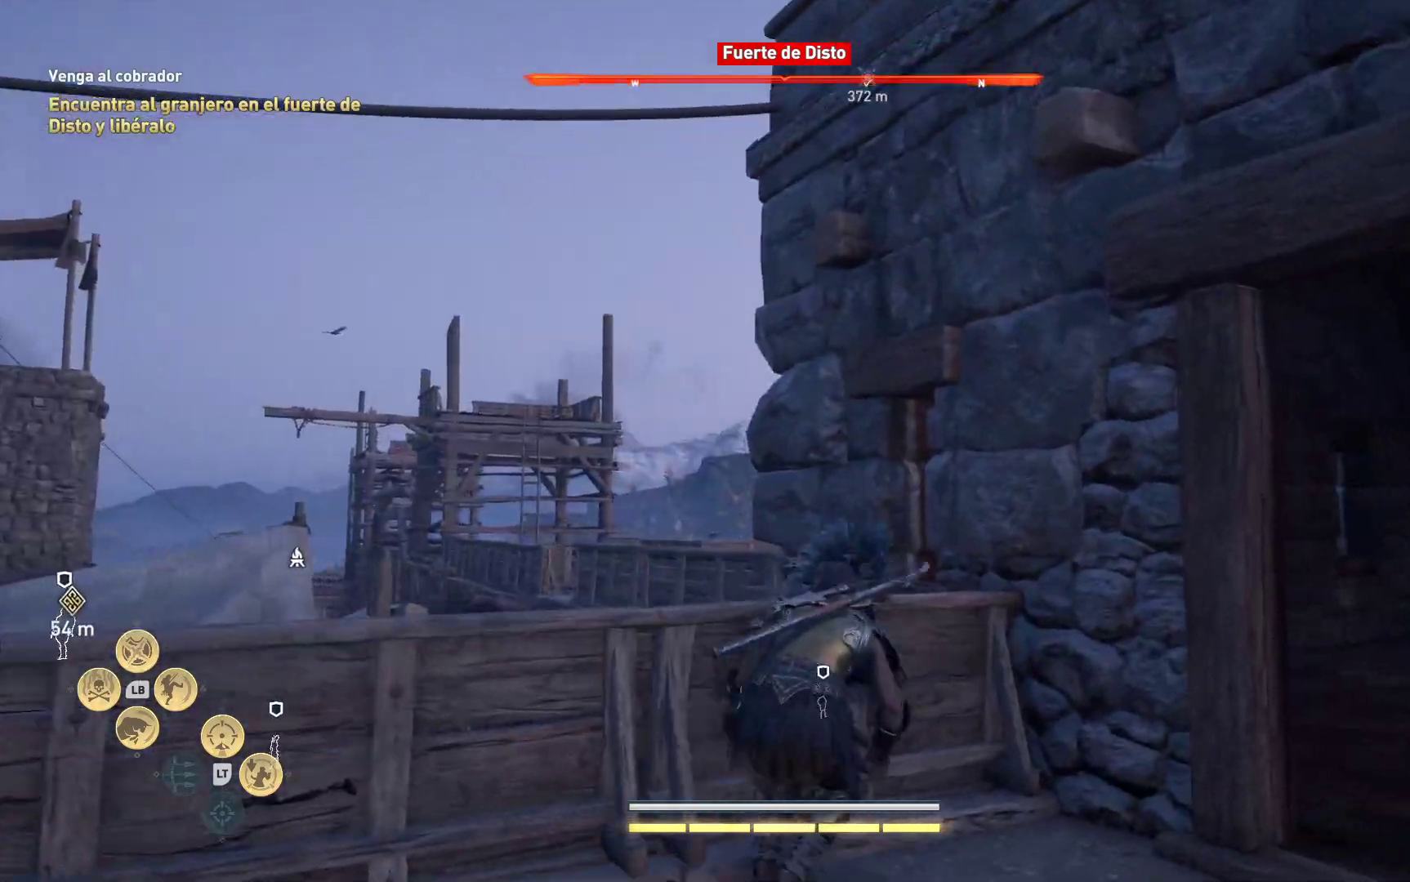
{"buttons": ["A"], "left_stick": "up-right", "right_stick": "center", "events": []}
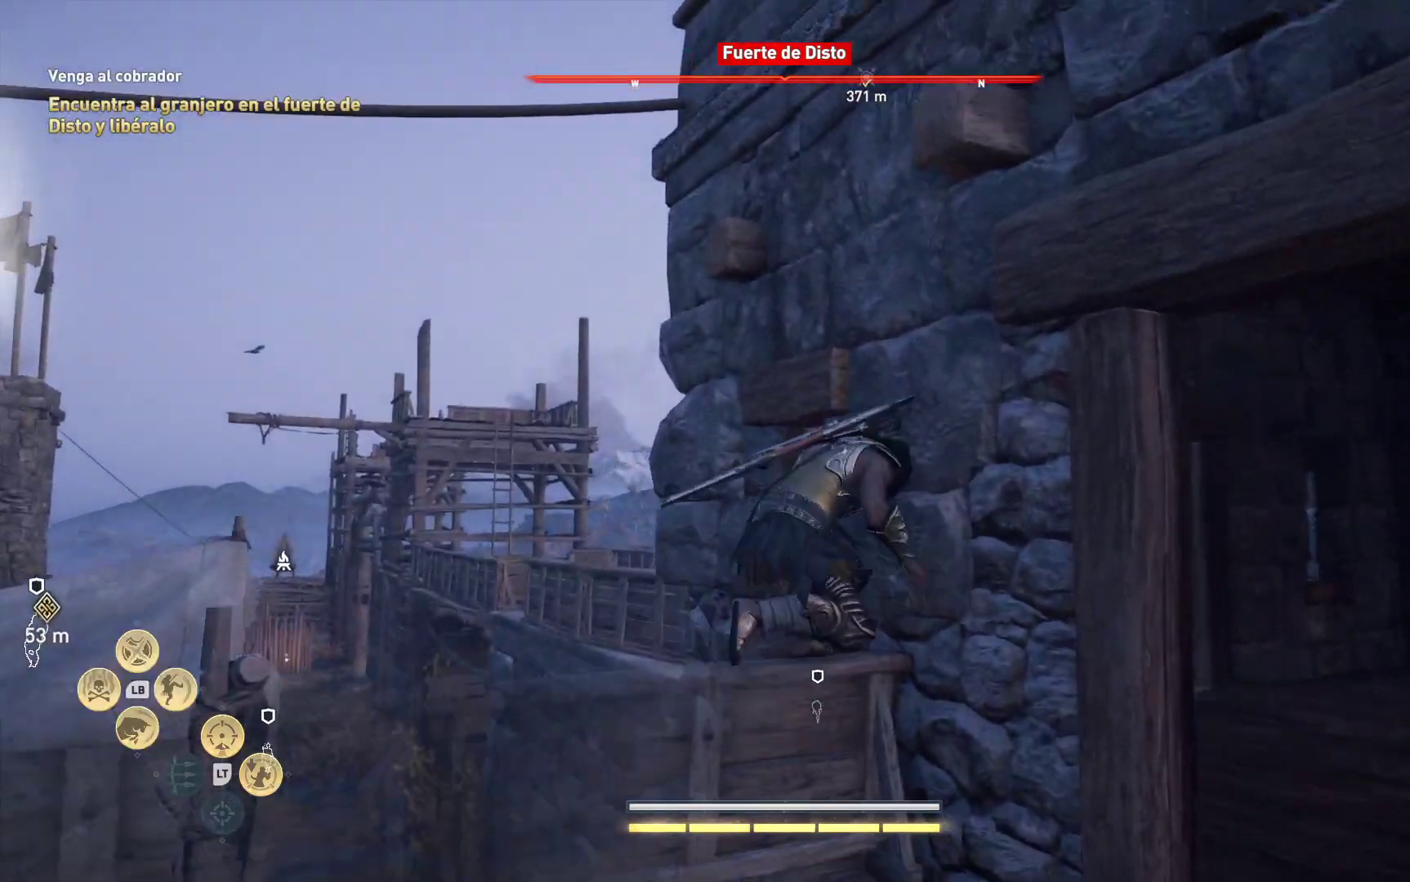
{"buttons": ["A"], "left_stick": "up-right", "right_stick": "center", "events": []}
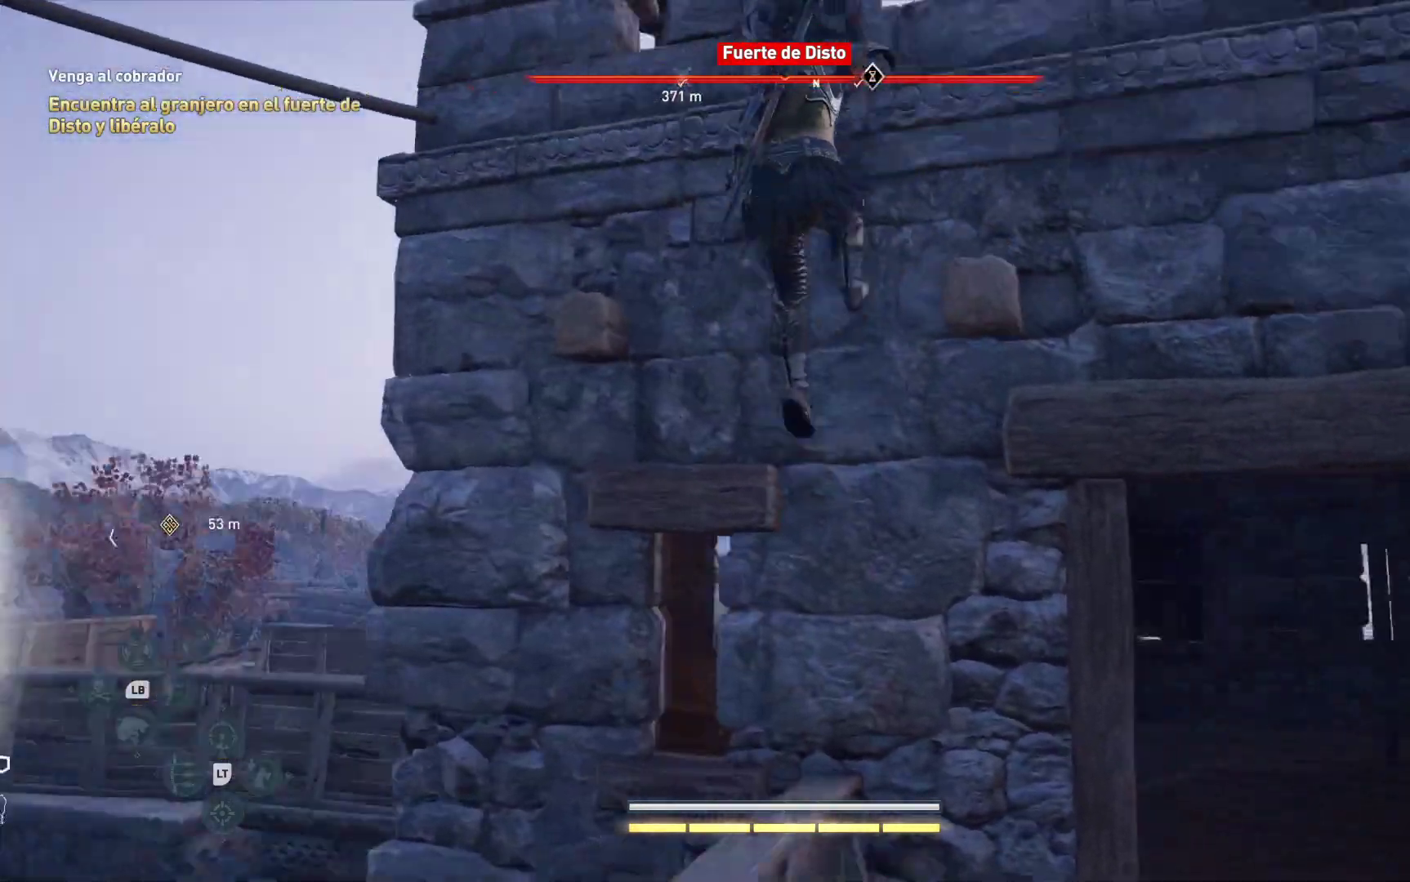
{"buttons": ["A"], "left_stick": "up-right", "right_stick": "center", "events": []}
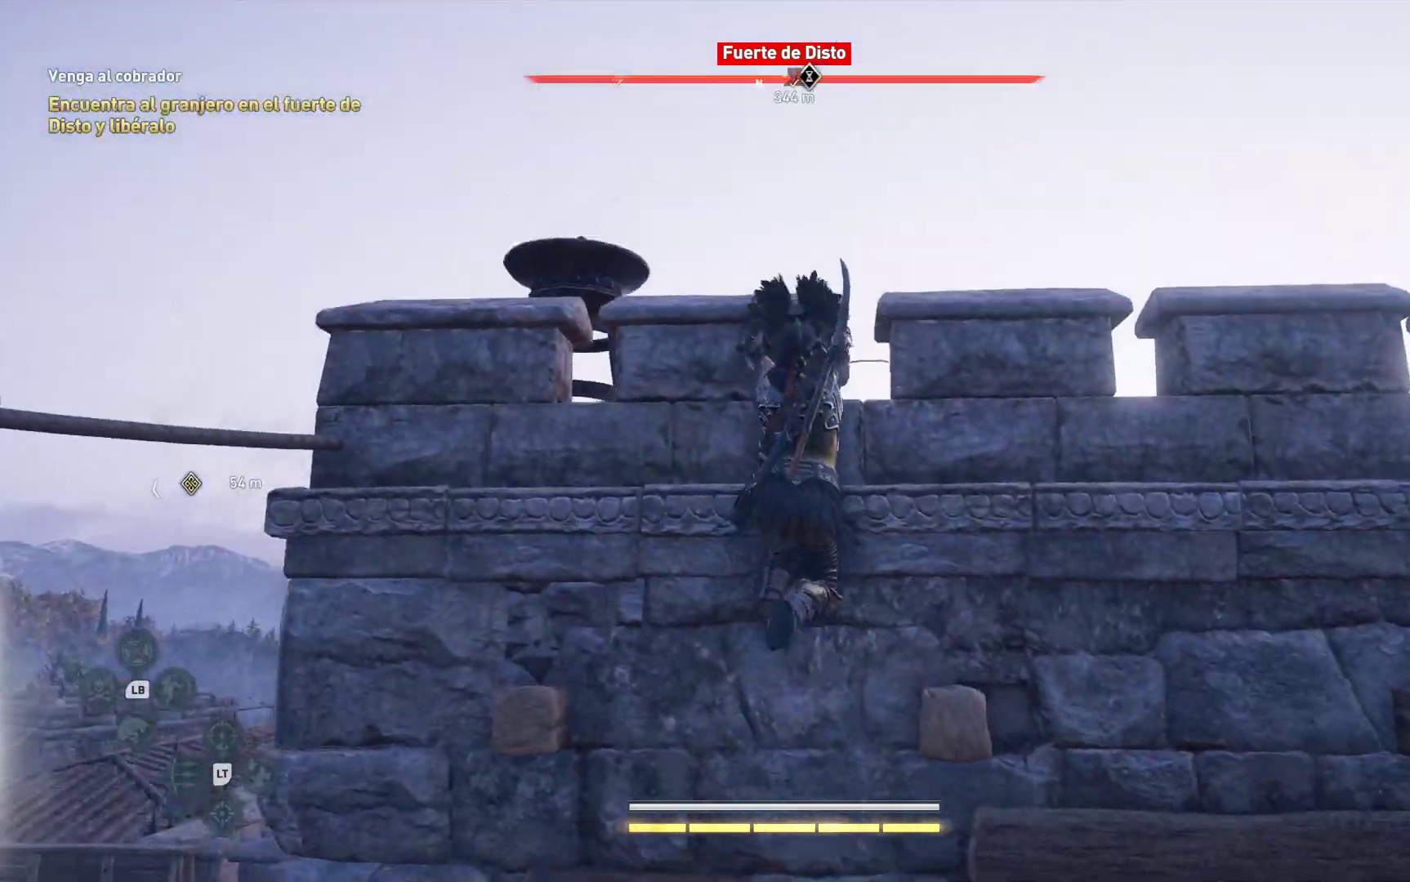
{"buttons": ["A"], "left_stick": "up", "right_stick": "center", "events": [[217, "left_stick", "up"]]}
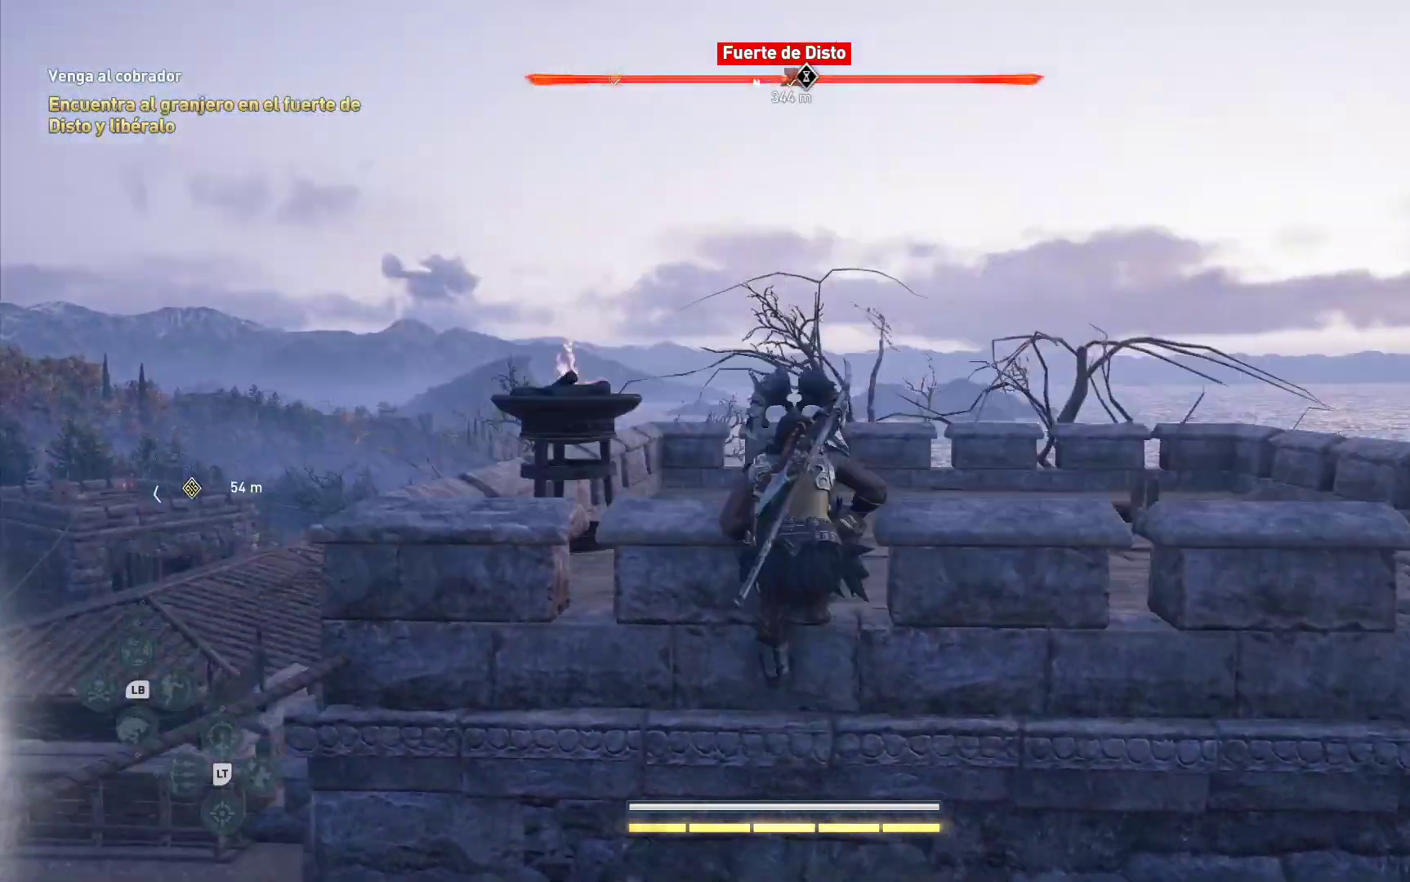
{"buttons": [], "left_stick": "up", "right_stick": "left", "events": [[117, "A", "up"], [333, "right_stick", "left"]]}
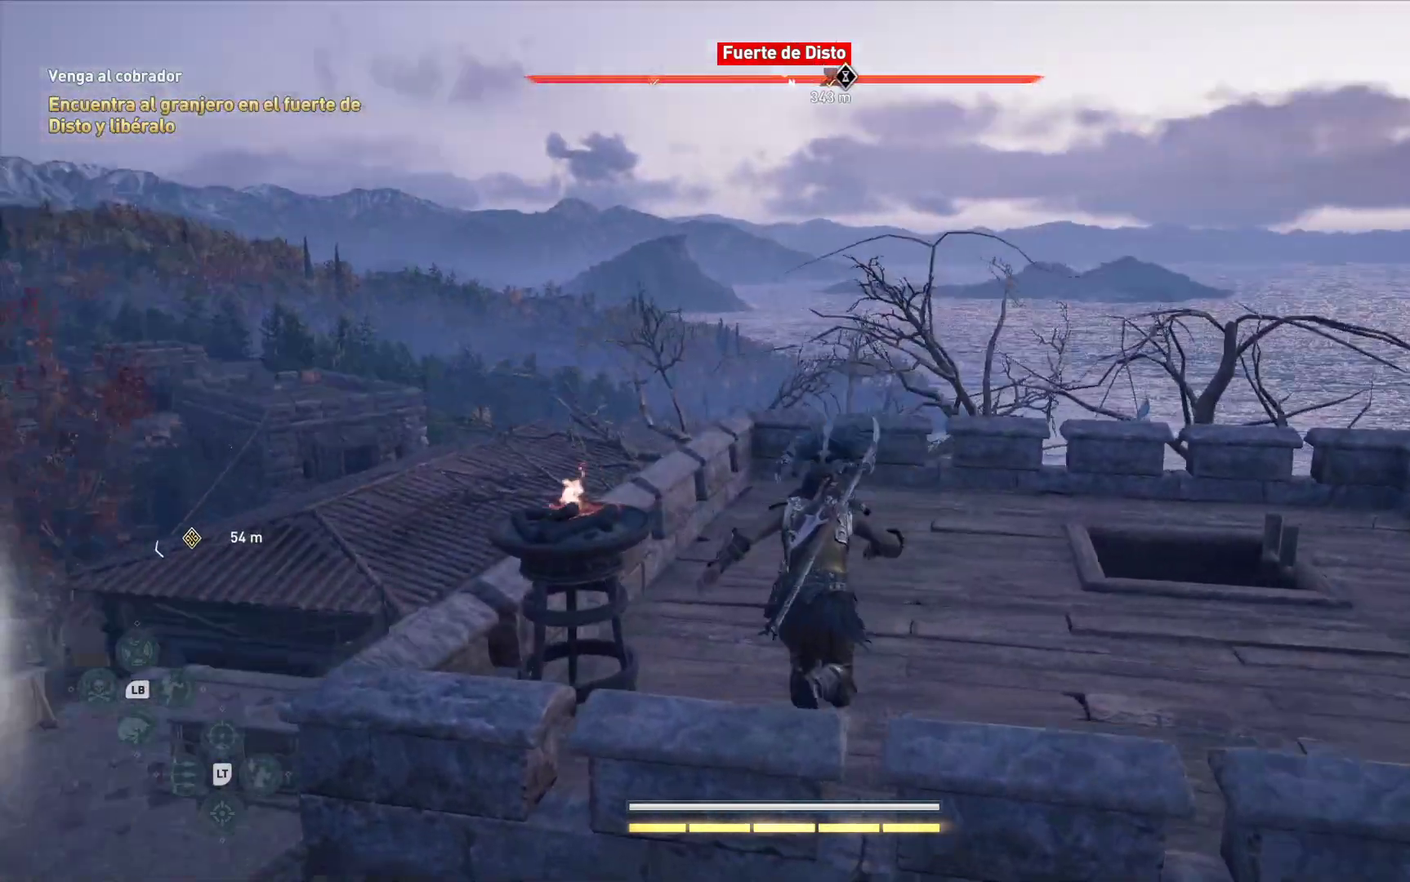
{"buttons": [], "left_stick": "up", "right_stick": "left", "events": []}
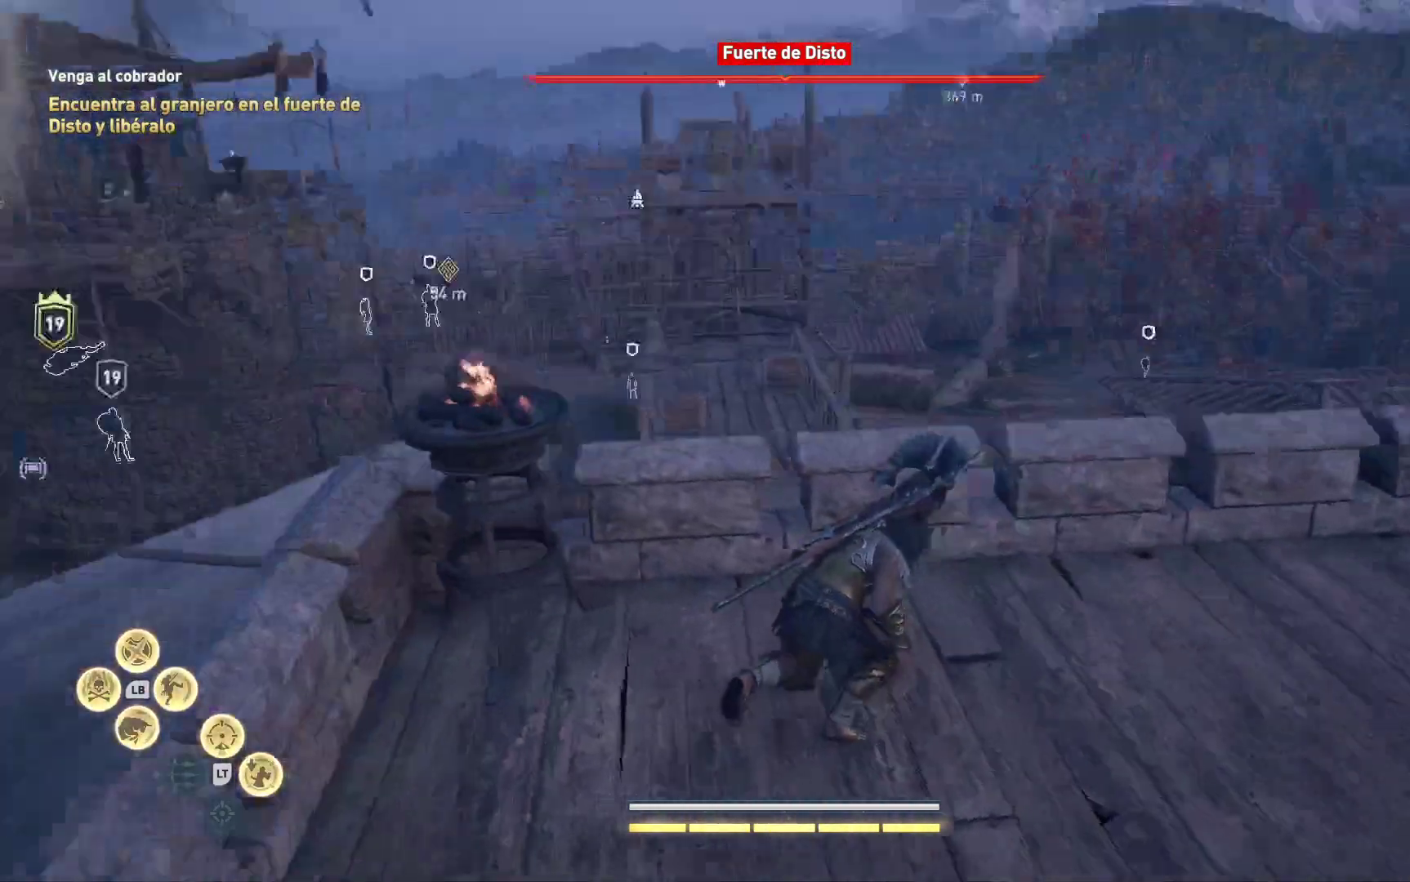
{"buttons": [], "left_stick": "up", "right_stick": "center", "events": [[167, "right_stick", "center"]]}
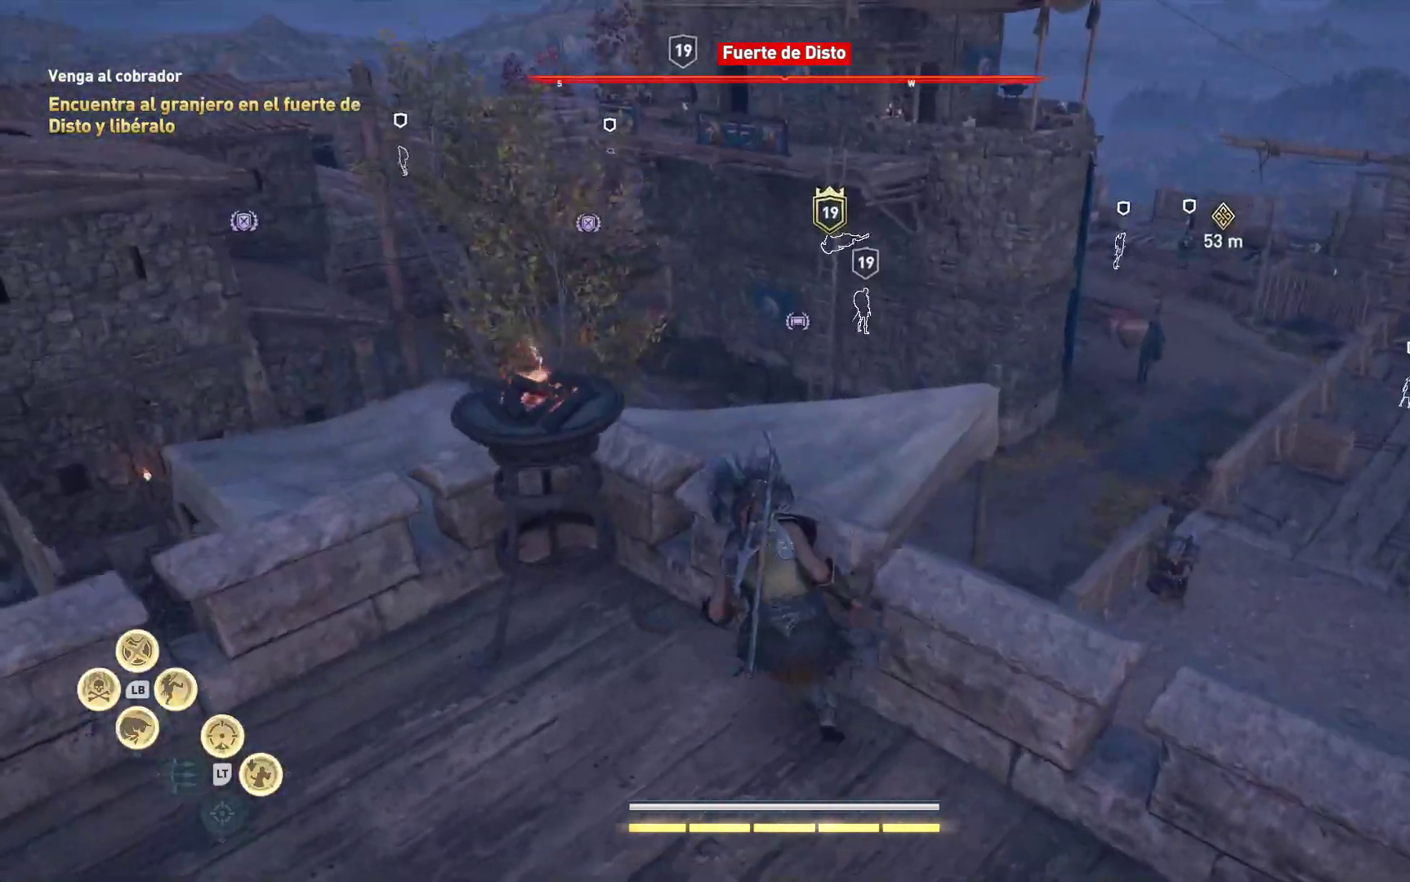
{"buttons": [], "left_stick": "up-left", "right_stick": "center", "events": [[283, "A", "down"], [433, "A", "up"], [500, "left_stick", "up-left"]]}
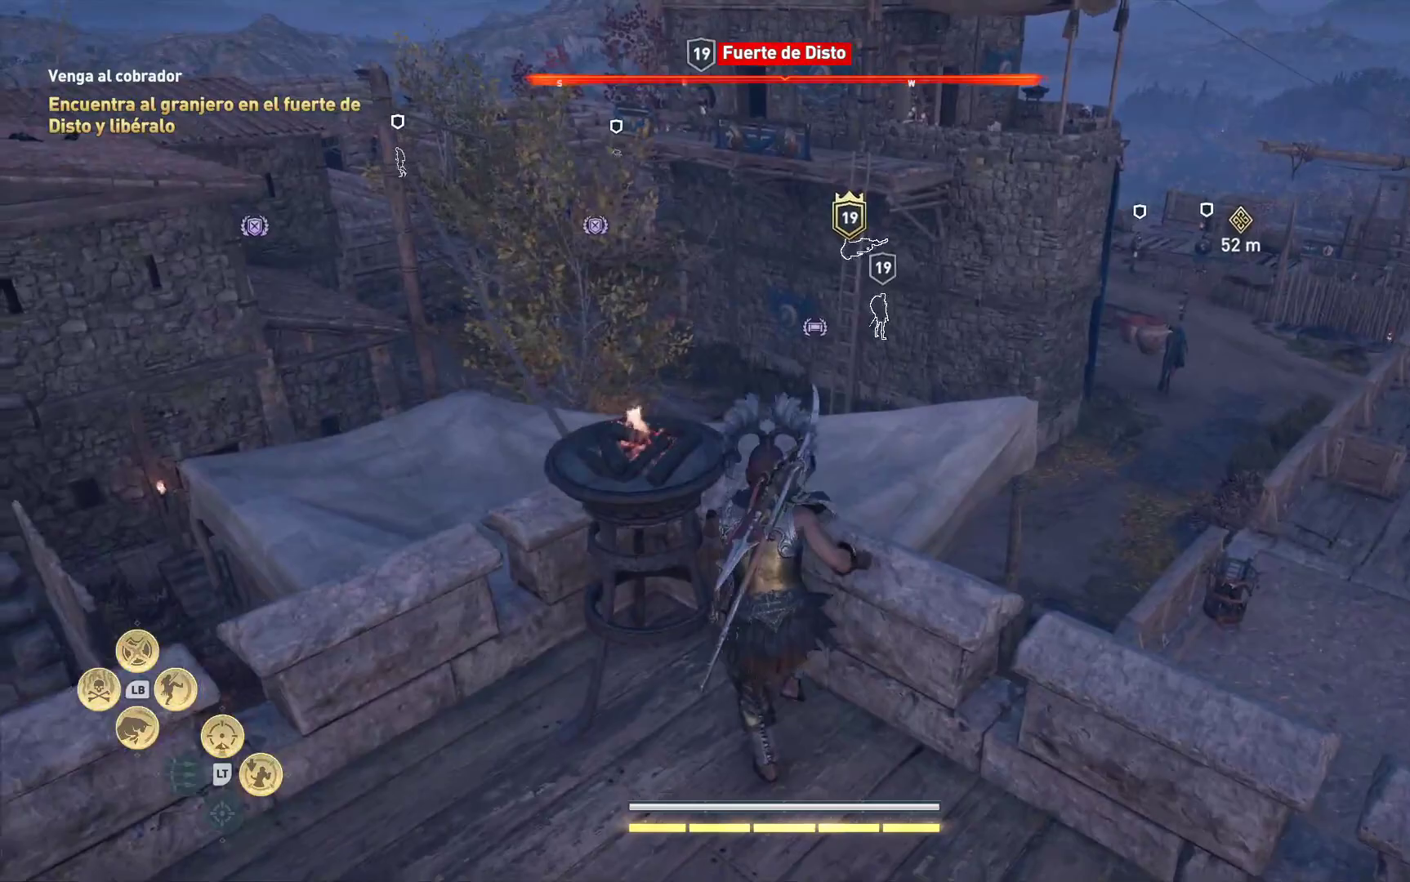
{"buttons": ["A"], "left_stick": "up-left", "right_stick": "center", "events": [[233, "A", "down"]]}
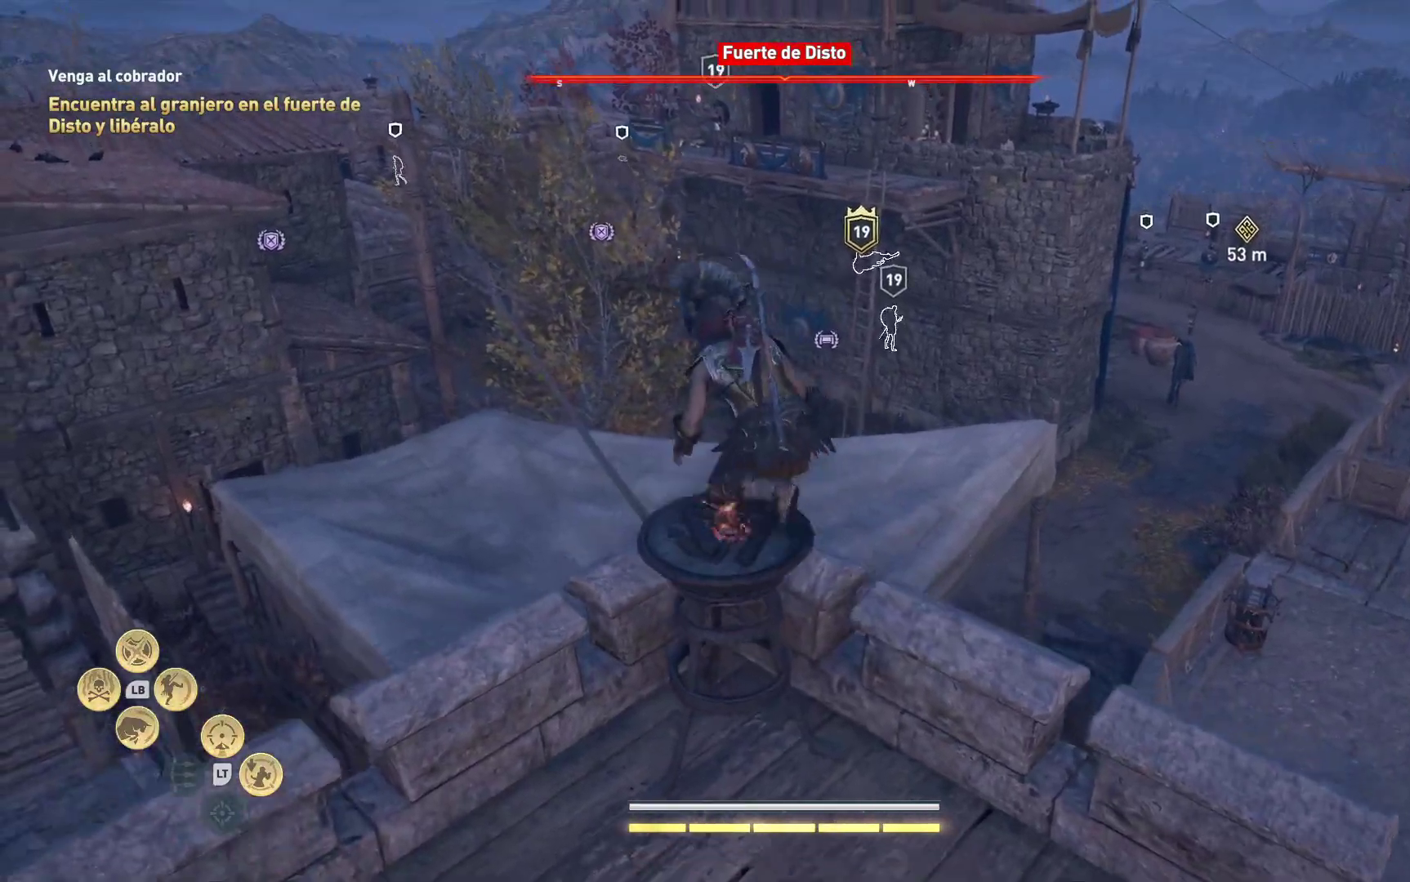
{"buttons": [], "left_stick": "up", "right_stick": "center", "events": [[133, "left_stick", "up"], [217, "A", "up"]]}
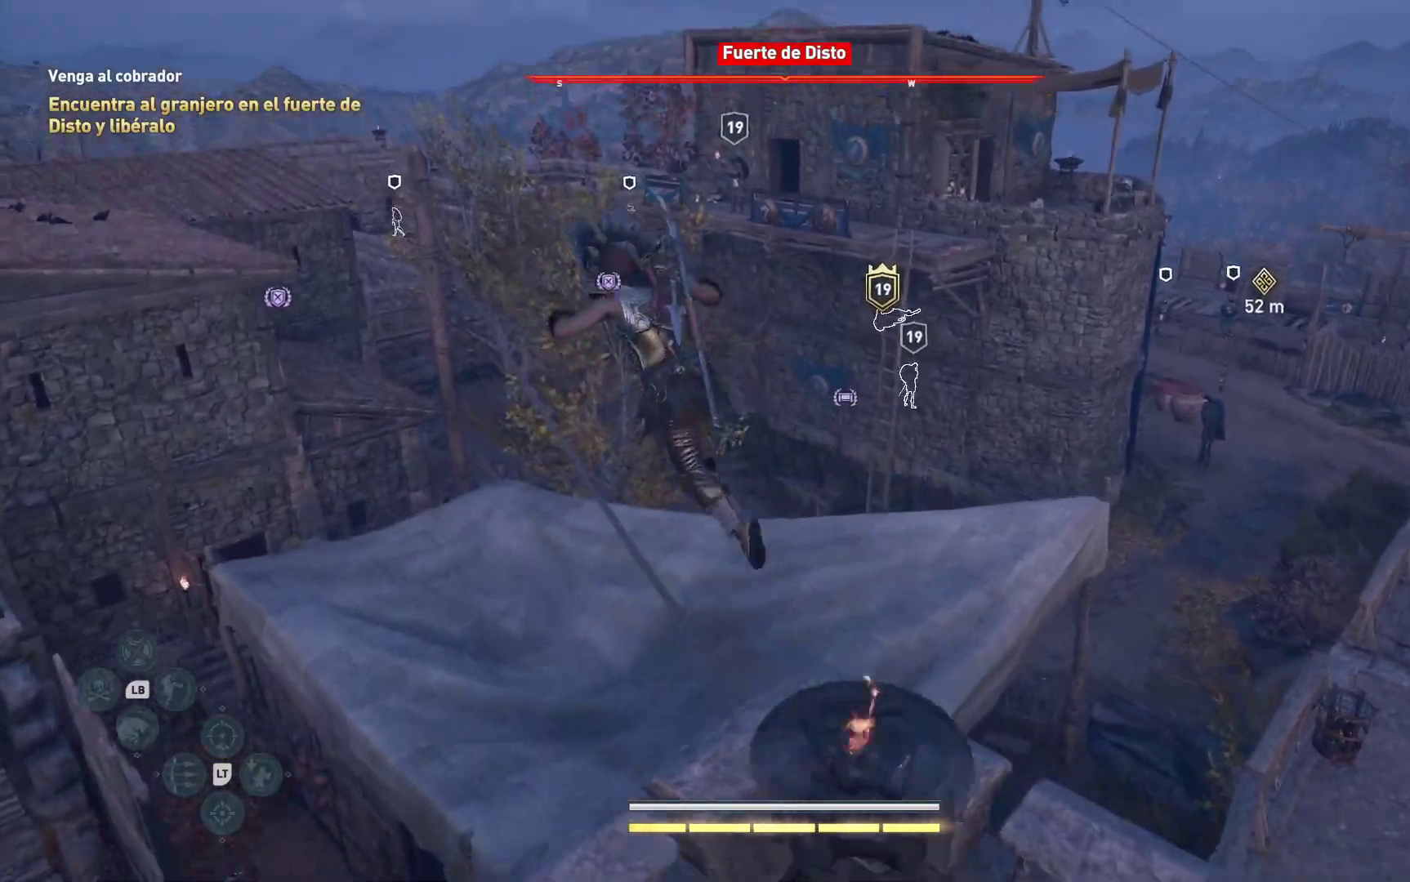
{"buttons": [], "left_stick": "right", "right_stick": "center", "events": [[183, "left_stick", "right"], [200, "right_stick", "right"], [350, "right_stick", "center"]]}
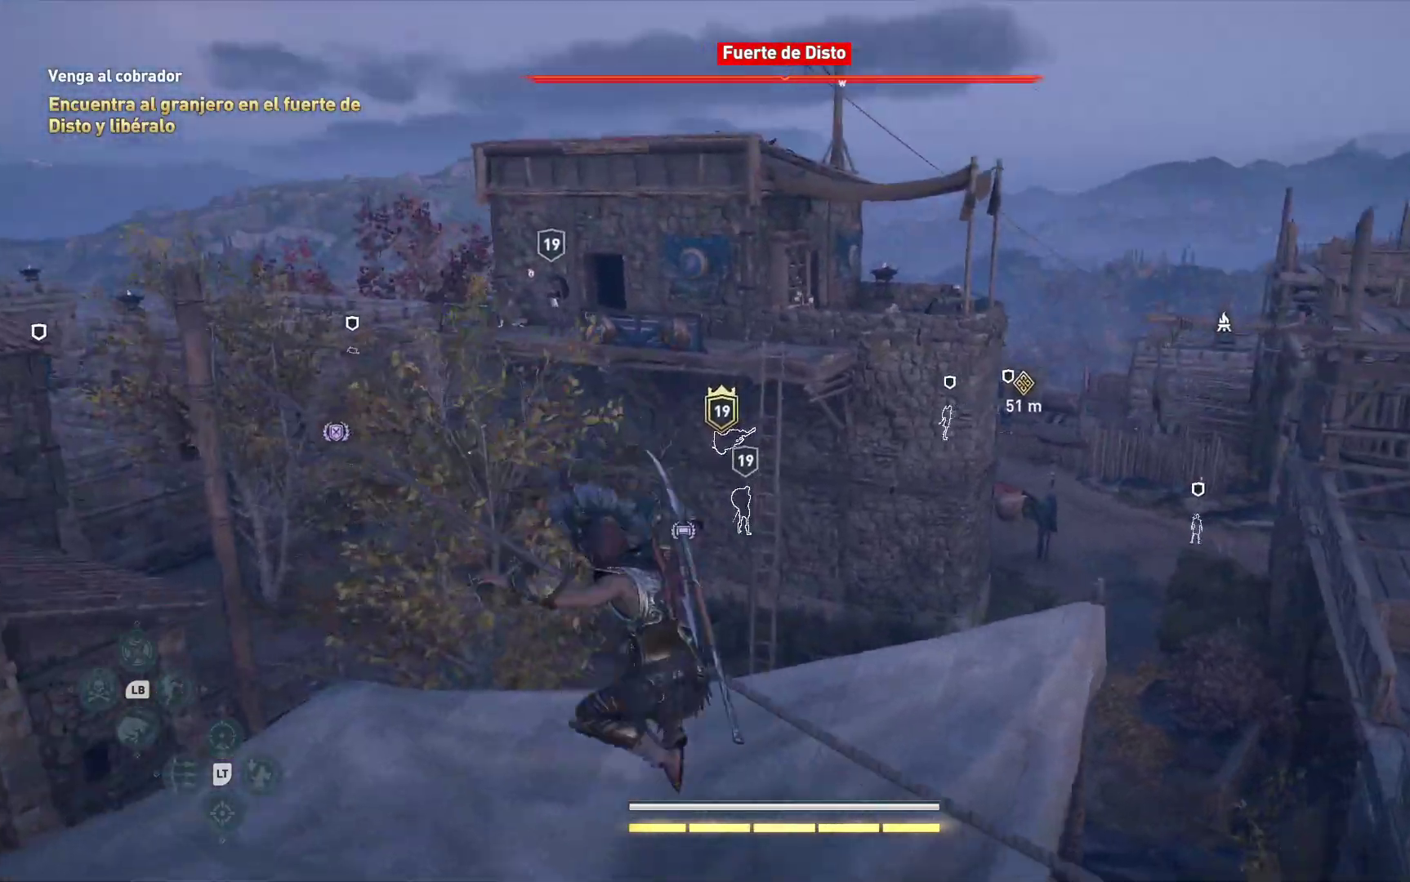
{"buttons": [], "left_stick": "up-right", "right_stick": "center", "events": [[217, "left_stick", "up-right"], [333, "A", "down"], [383, "A", "up"]]}
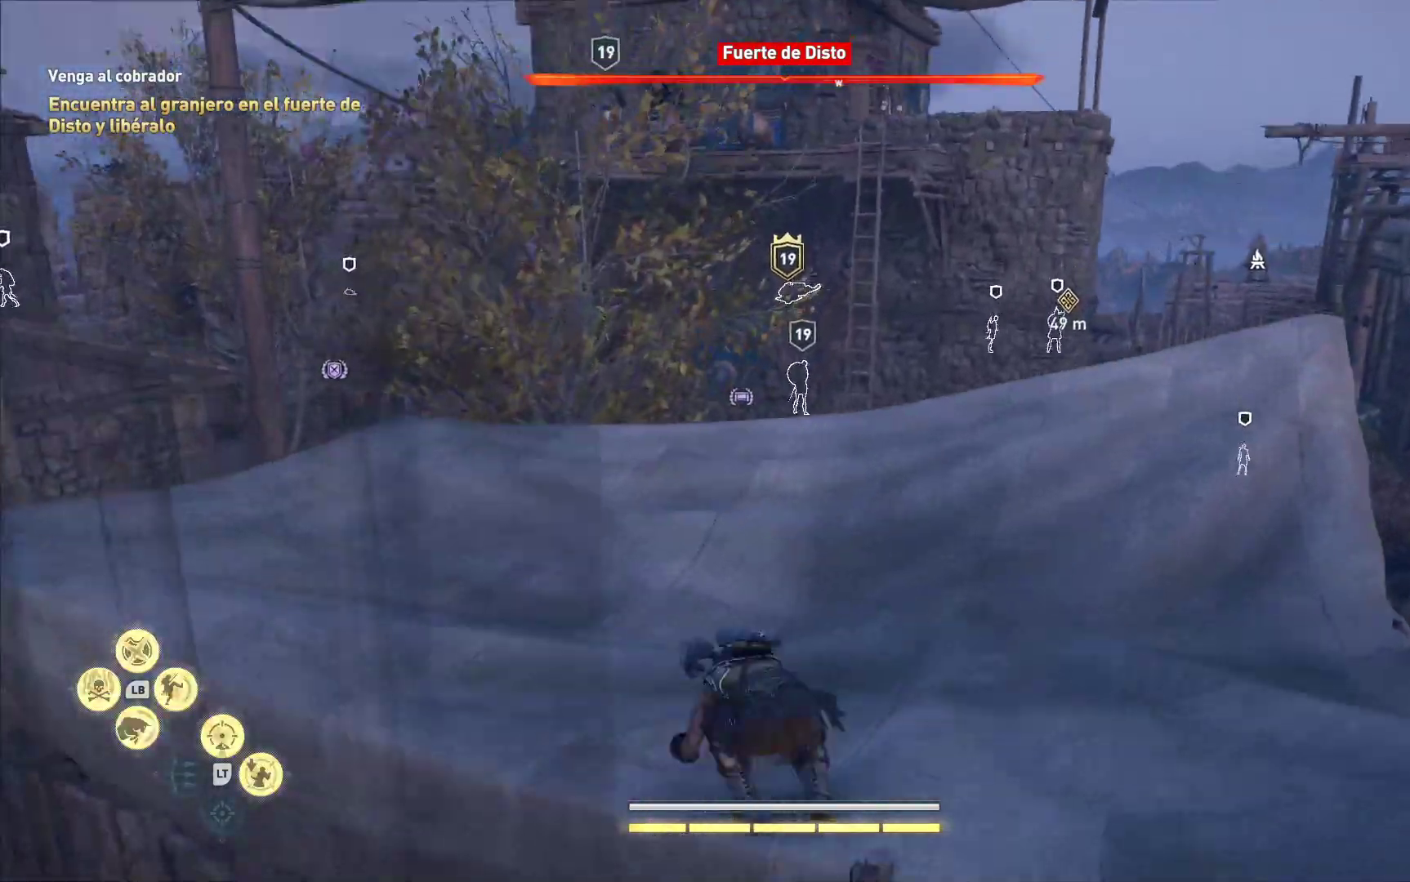
{"buttons": [], "left_stick": "center", "right_stick": "left", "events": [[133, "left_stick", "center"], [333, "right_stick", "left"]]}
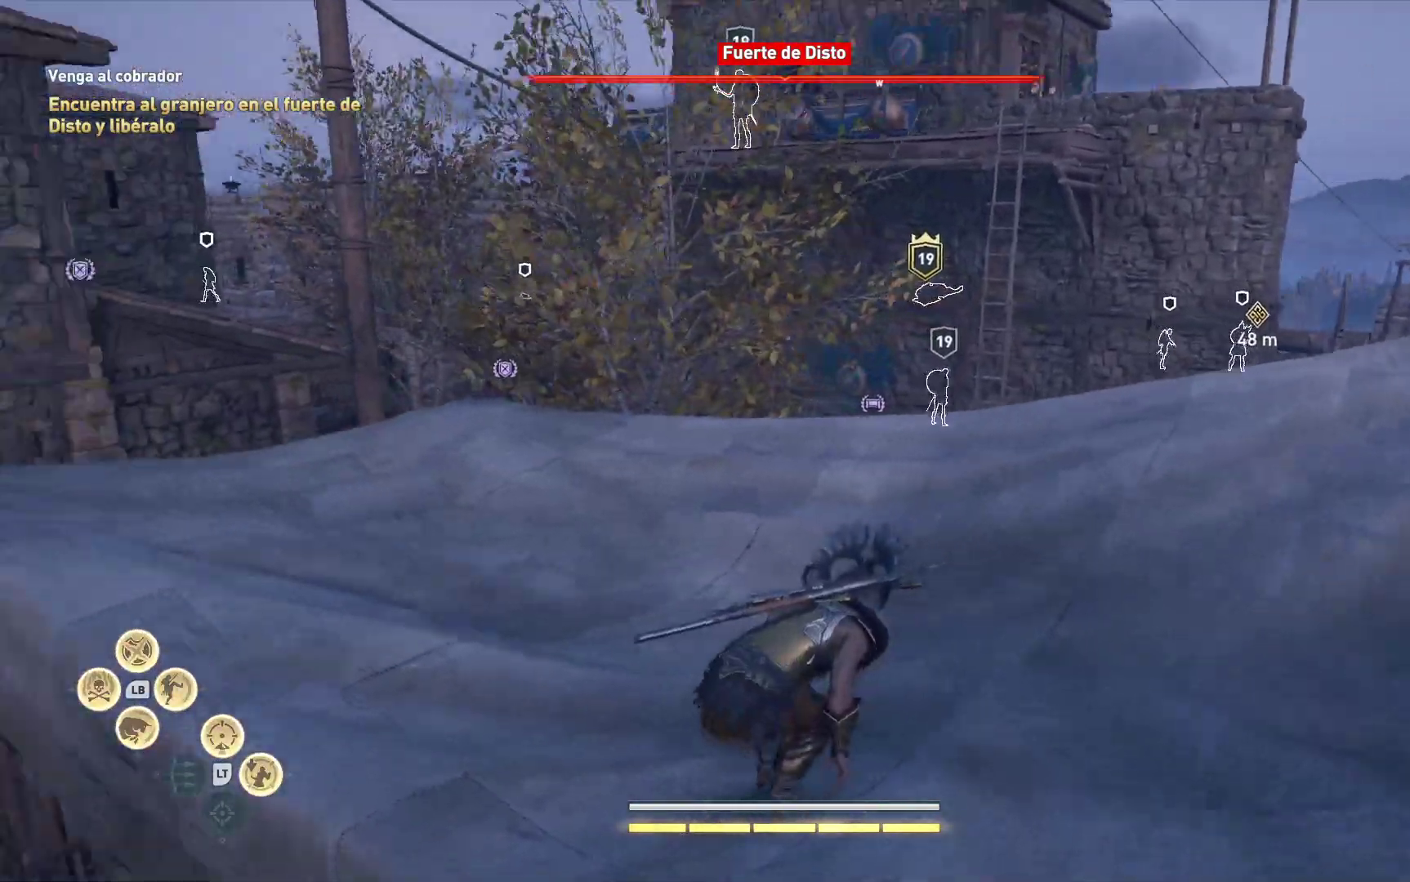
{"buttons": [], "left_stick": "up", "right_stick": "center", "events": [[100, "left_stick", "up"], [167, "right_stick", "center"]]}
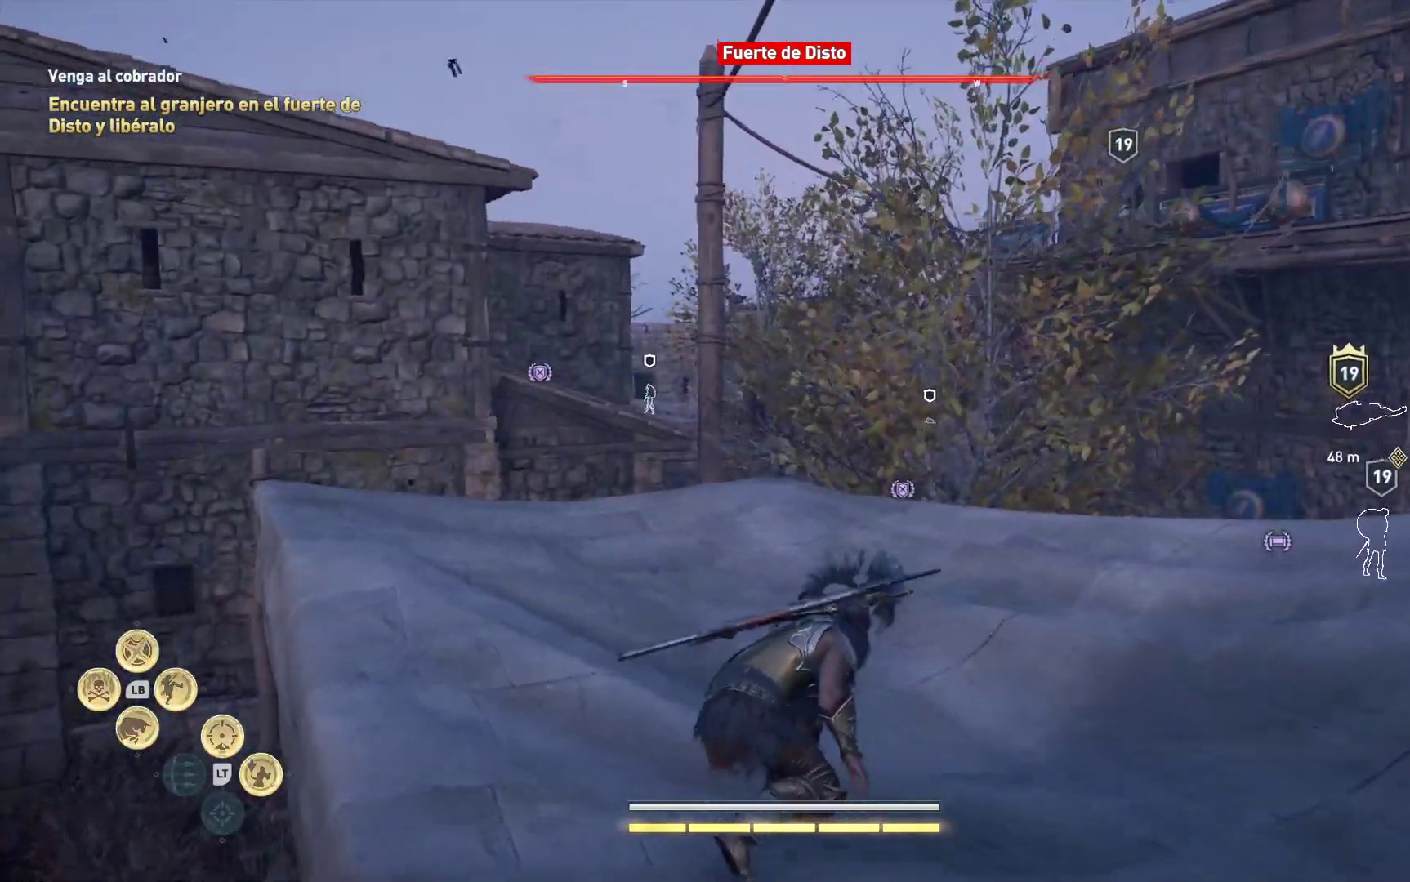
{"buttons": [], "left_stick": "up", "right_stick": "up", "events": [[467, "right_stick", "up"]]}
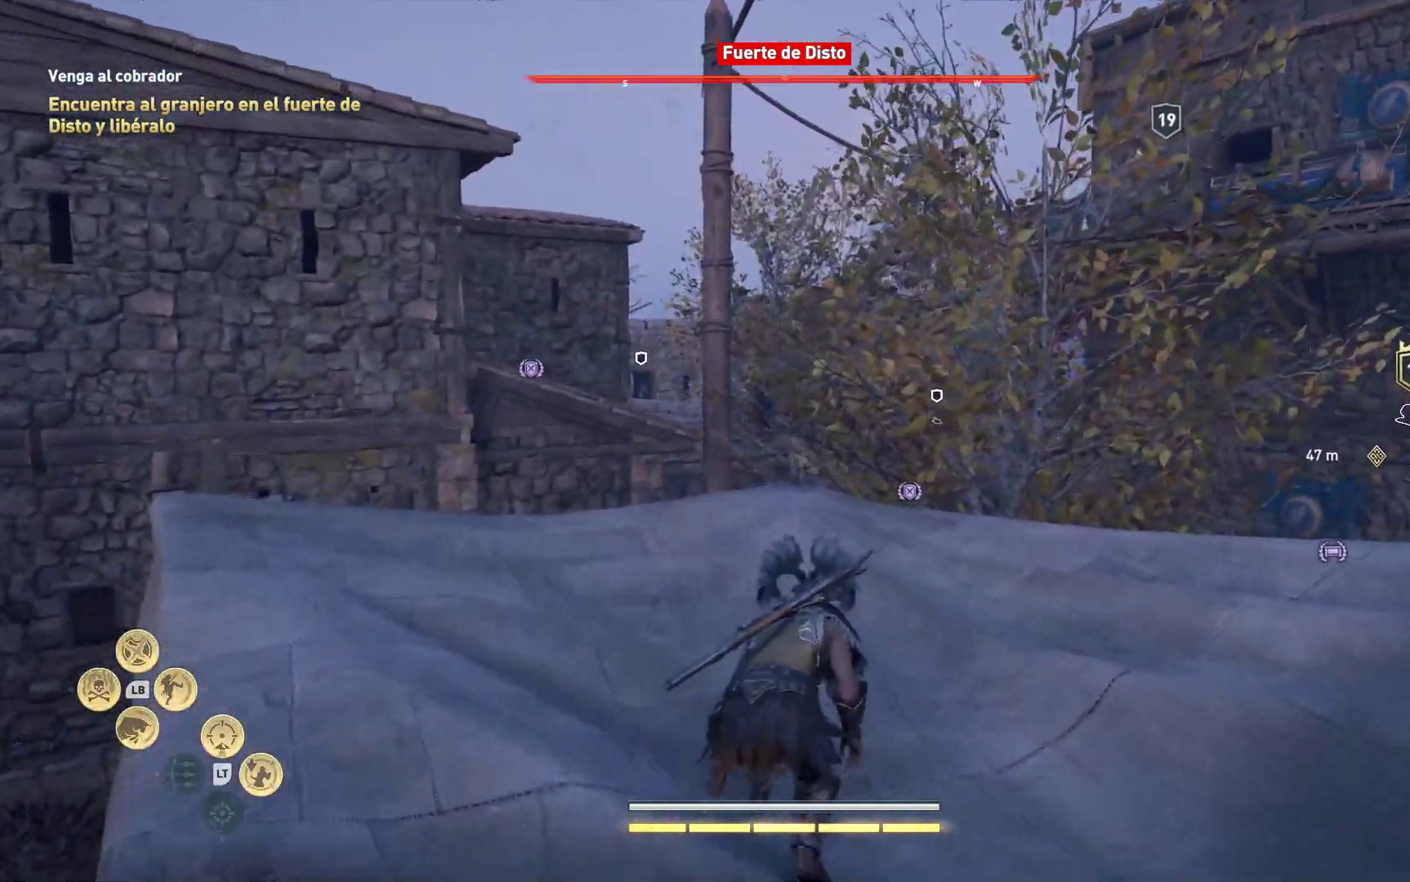
{"buttons": [], "left_stick": "up-right", "right_stick": "right", "events": [[117, "right_stick", "center"], [200, "right_stick", "right"], [250, "left_stick", "up-right"]]}